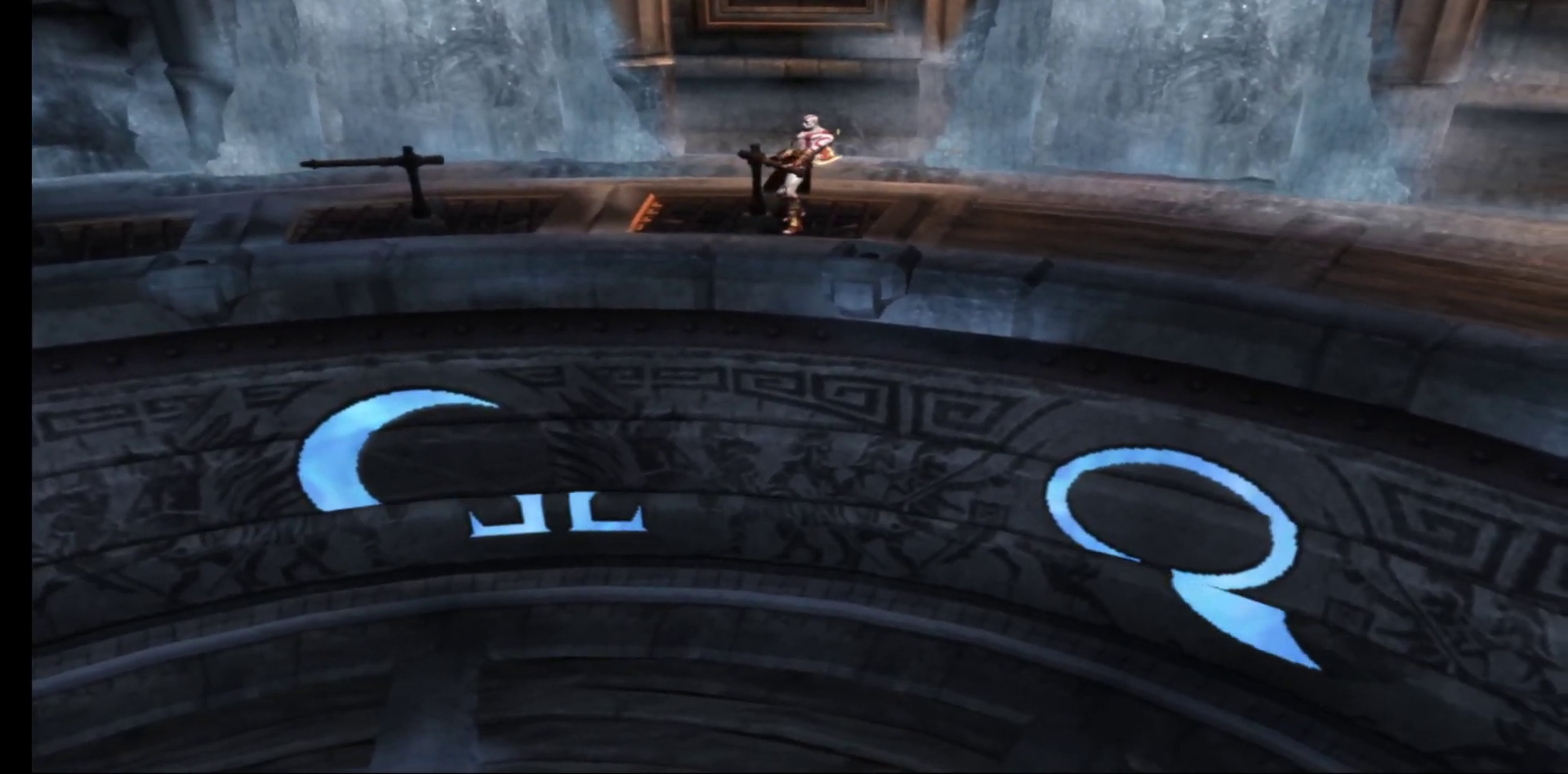
Gameplay with a controller (Xbox layout); each line is a JSON object with the inputs held at the frame after it. "events" lists button and stick changes between this image and that frame as [ms after this image, input, new state], when the widget could be followed in between.
{"buttons": ["R1"], "left_stick": "up-left", "right_stick": "center", "events": [[67, "left_stick", "up"], [267, "left_stick", "up-left"]]}
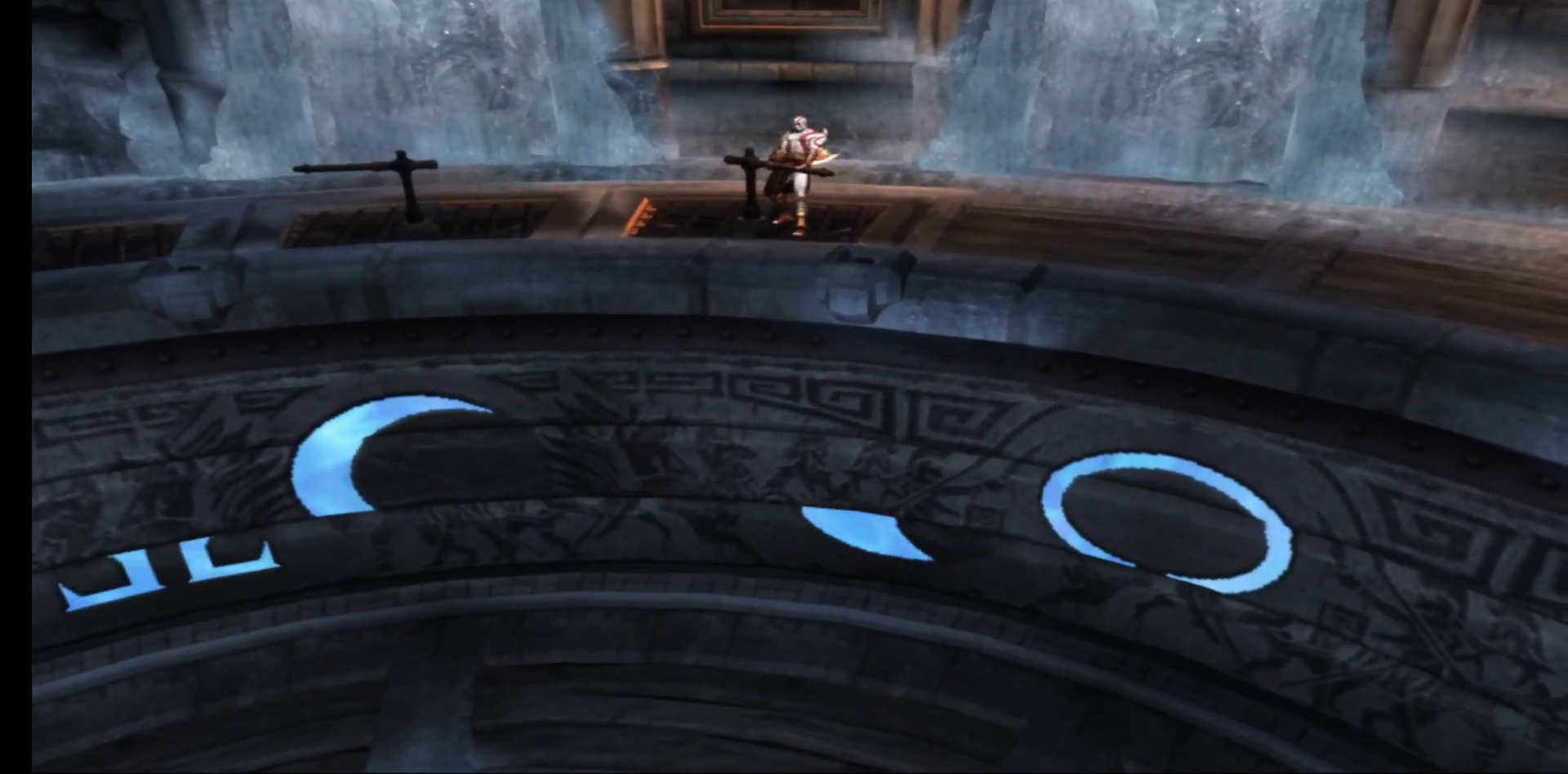
{"buttons": ["R1"], "left_stick": "left", "right_stick": "center", "events": [[500, "left_stick", "left"]]}
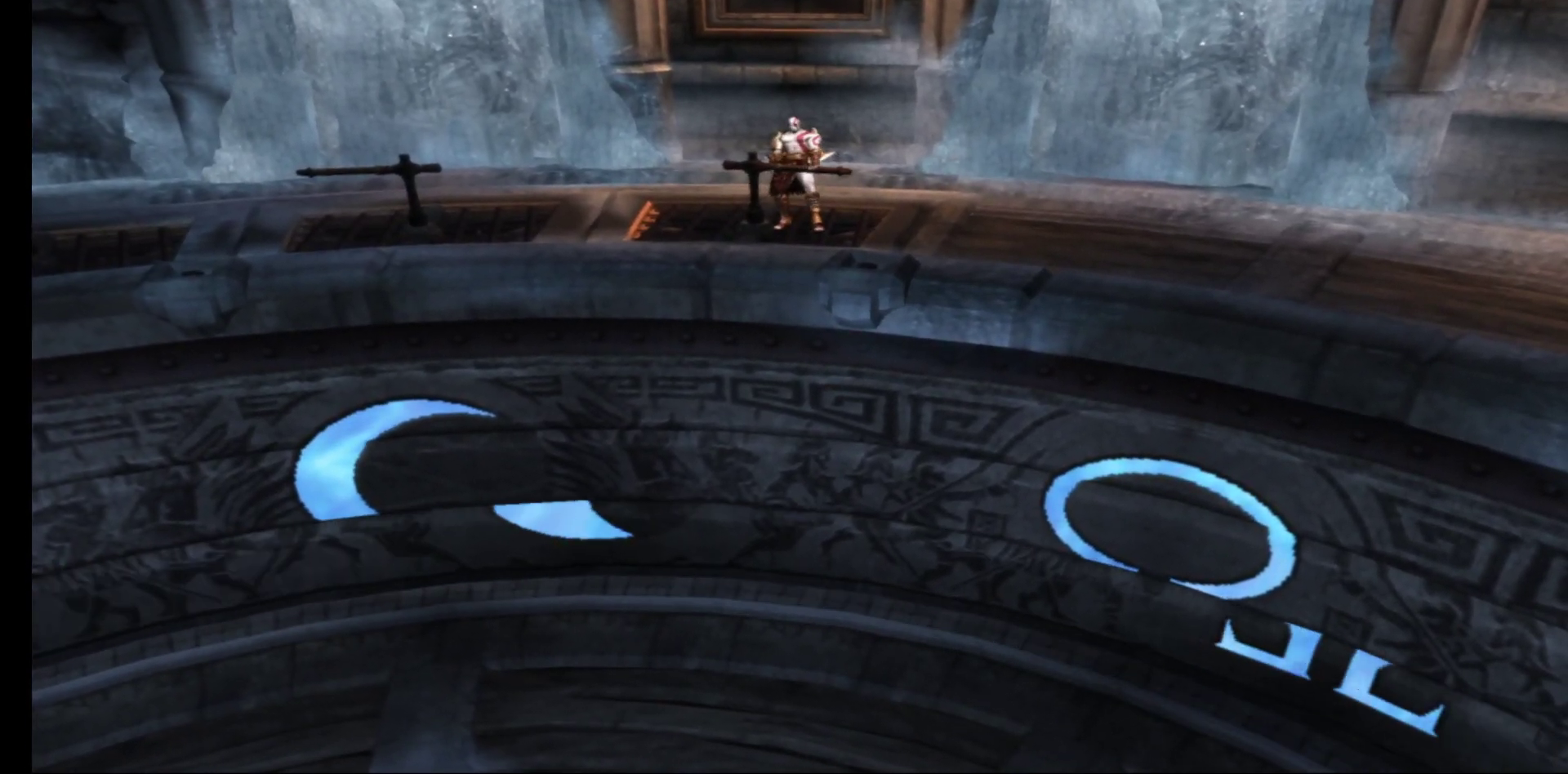
{"buttons": ["R1"], "left_stick": "right", "right_stick": "center", "events": [[267, "left_stick", "center"], [450, "left_stick", "right"]]}
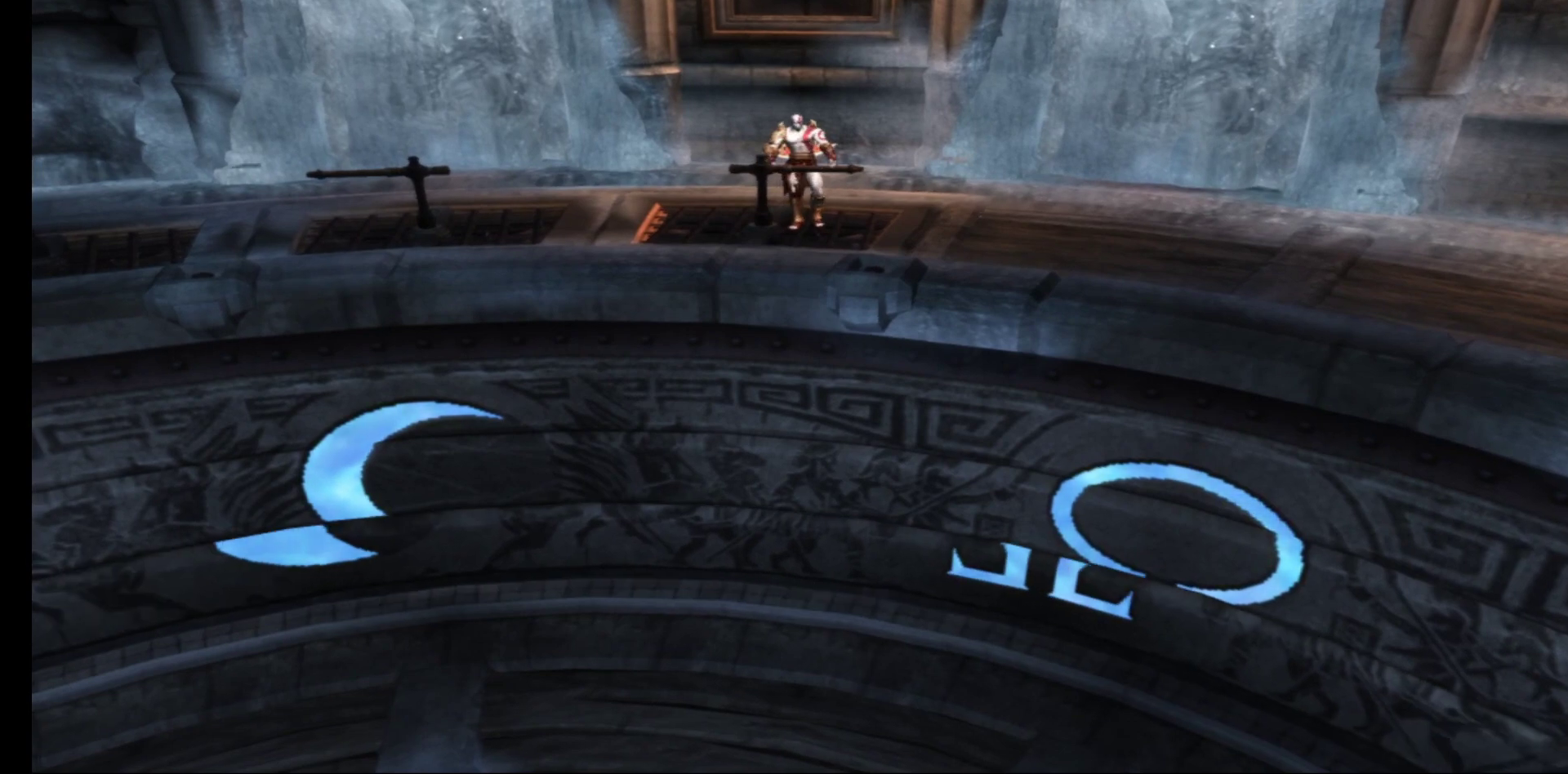
{"buttons": ["R1"], "left_stick": "center", "right_stick": "center", "events": [[133, "left_stick", "center"], [350, "left_stick", "right"], [483, "left_stick", "center"]]}
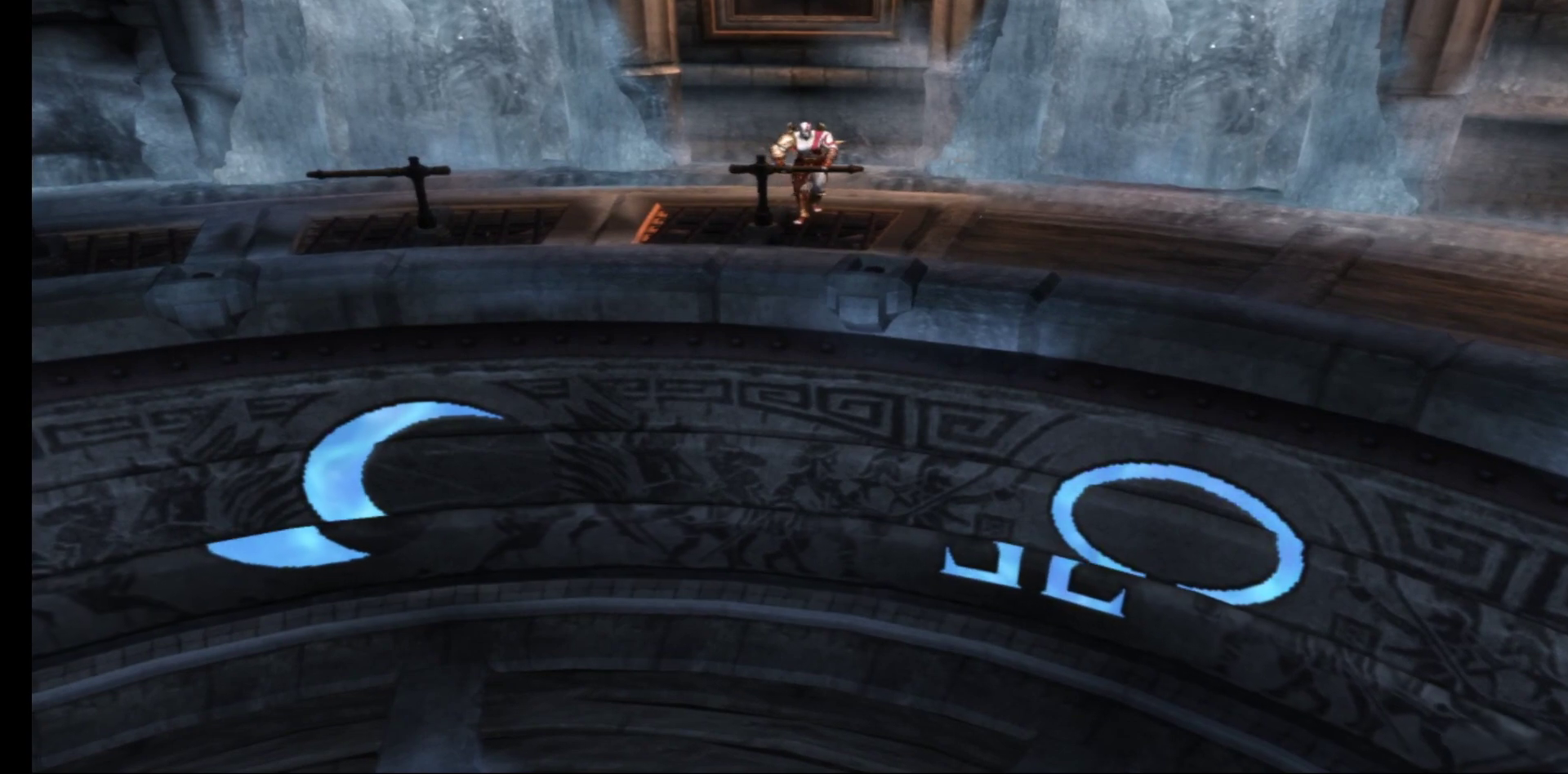
{"buttons": ["R1"], "left_stick": "right", "right_stick": "center", "events": [[183, "left_stick", "right"]]}
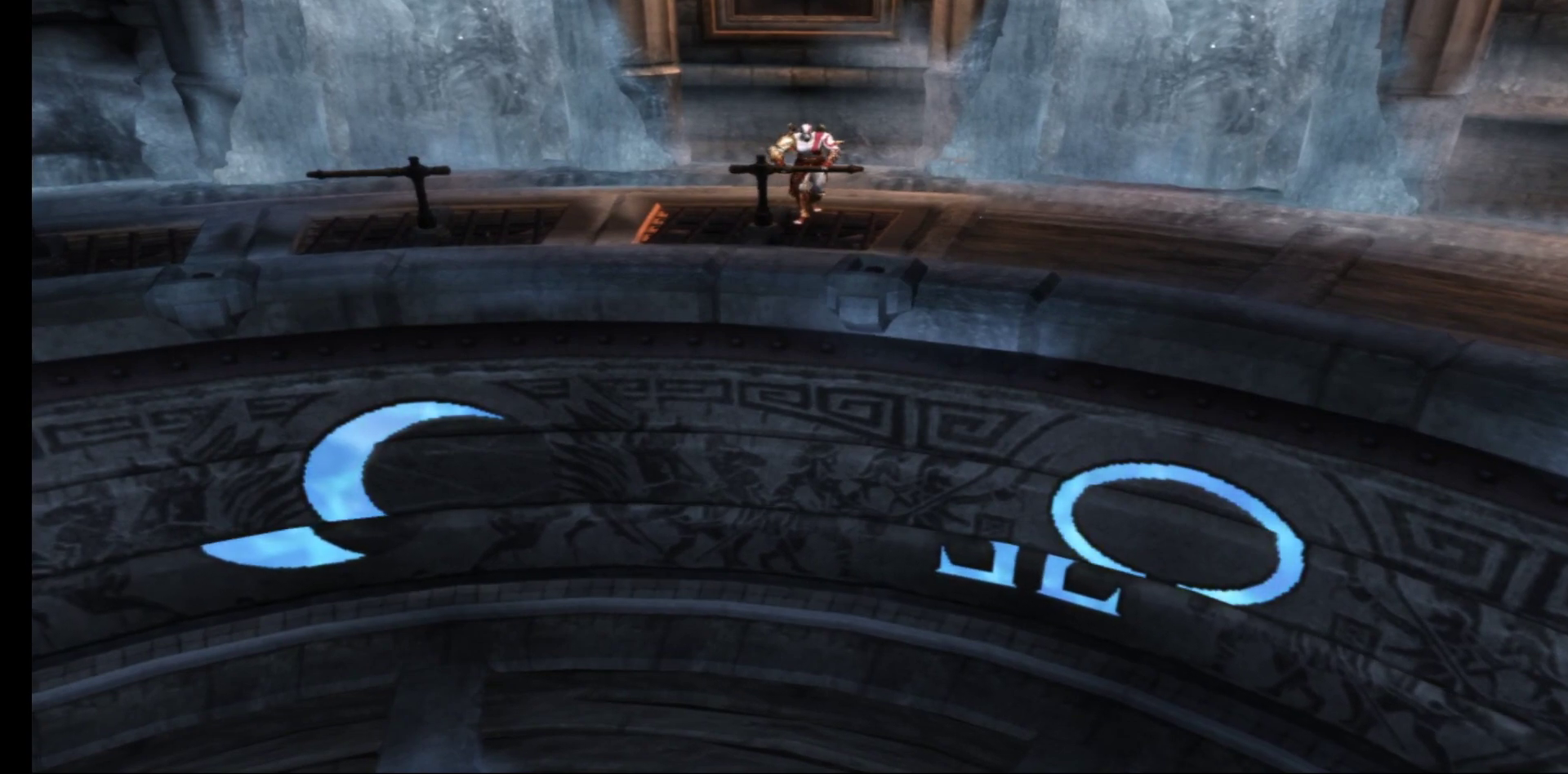
{"buttons": ["R1"], "left_stick": "center", "right_stick": "center", "events": [[483, "left_stick", "center"]]}
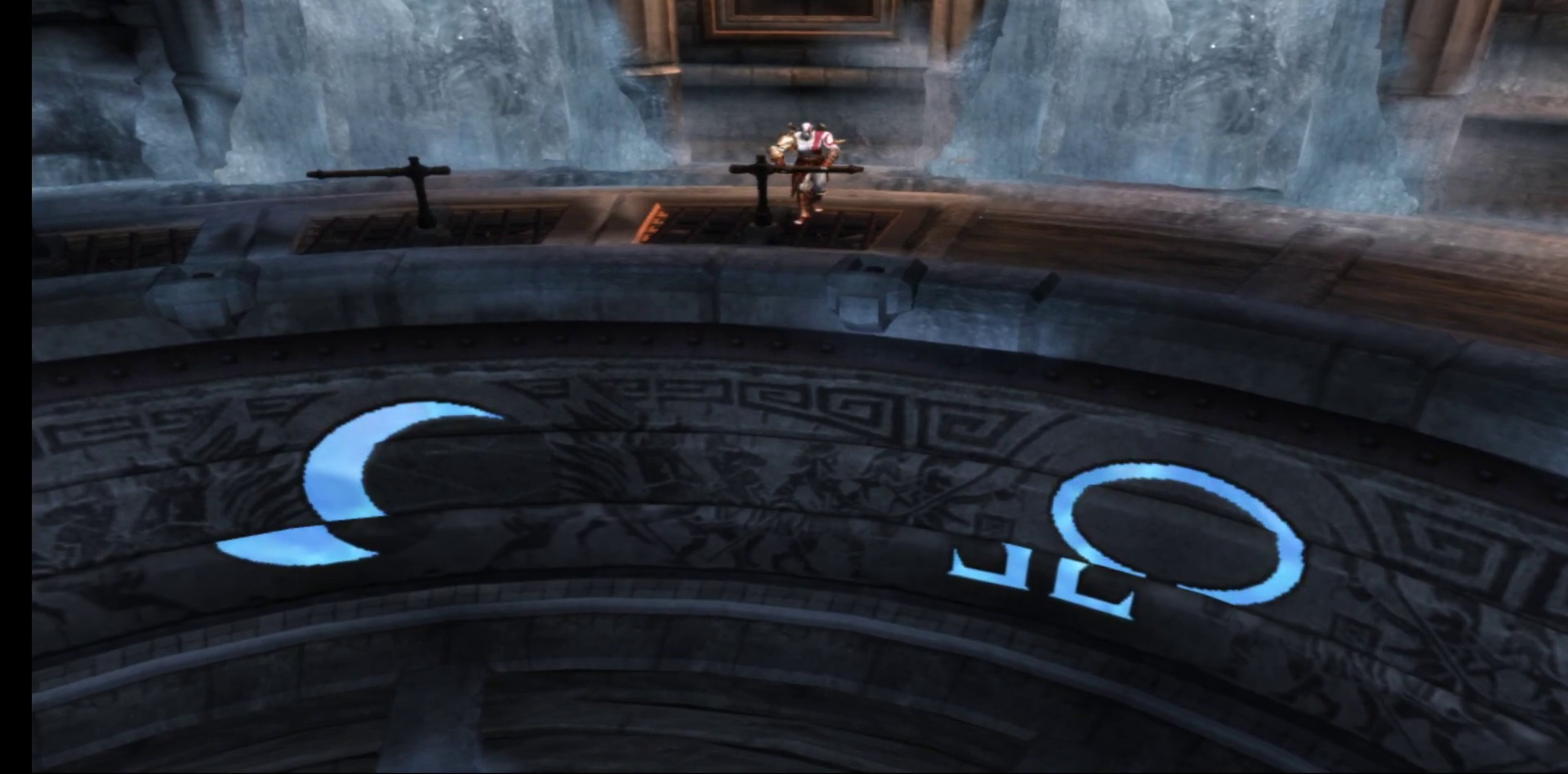
{"buttons": ["R1"], "left_stick": "right", "right_stick": "center", "events": [[100, "left_stick", "right"]]}
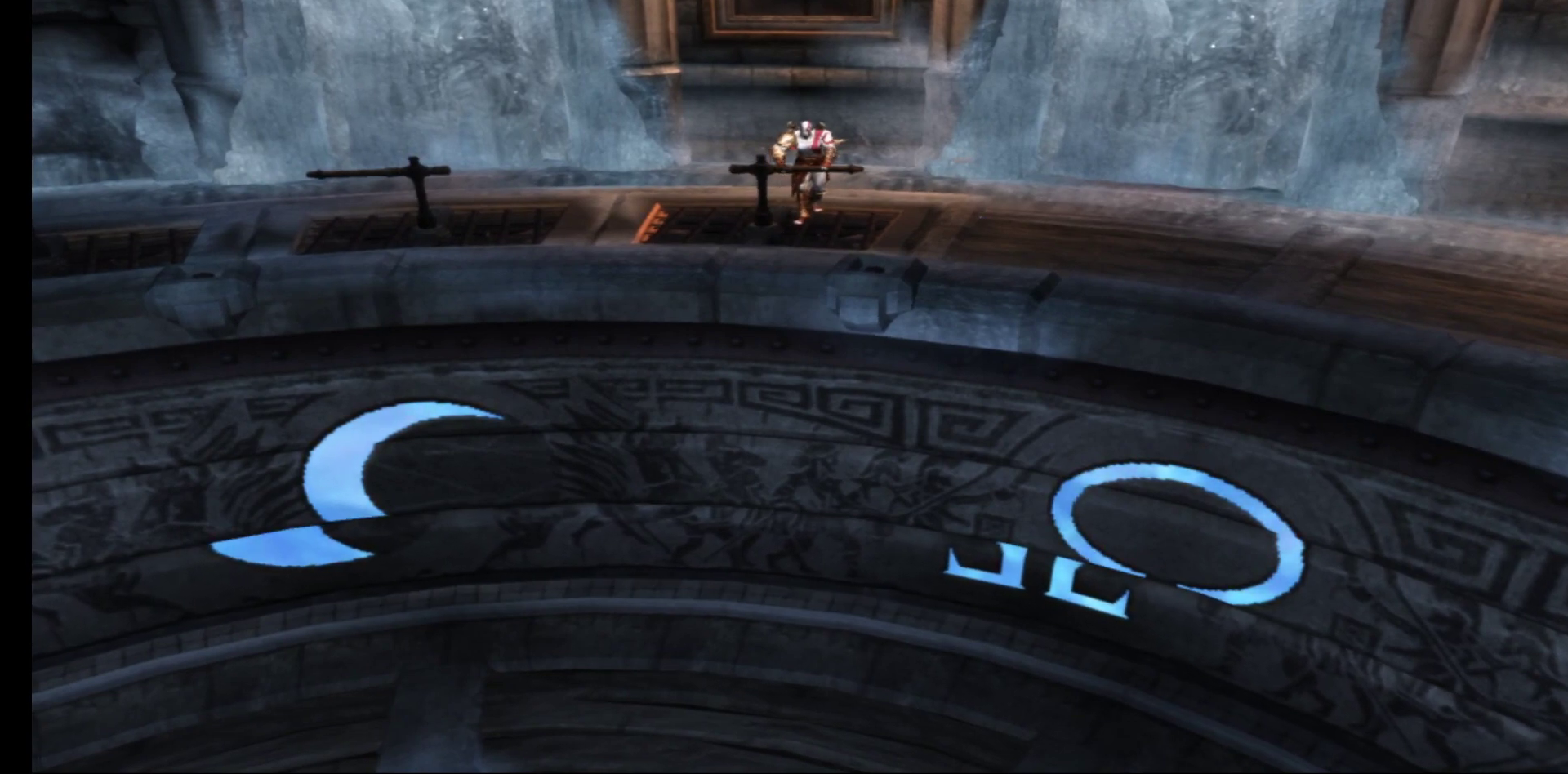
{"buttons": ["R1"], "left_stick": "down-left", "right_stick": "center", "events": [[283, "left_stick", "center"], [333, "left_stick", "down-left"]]}
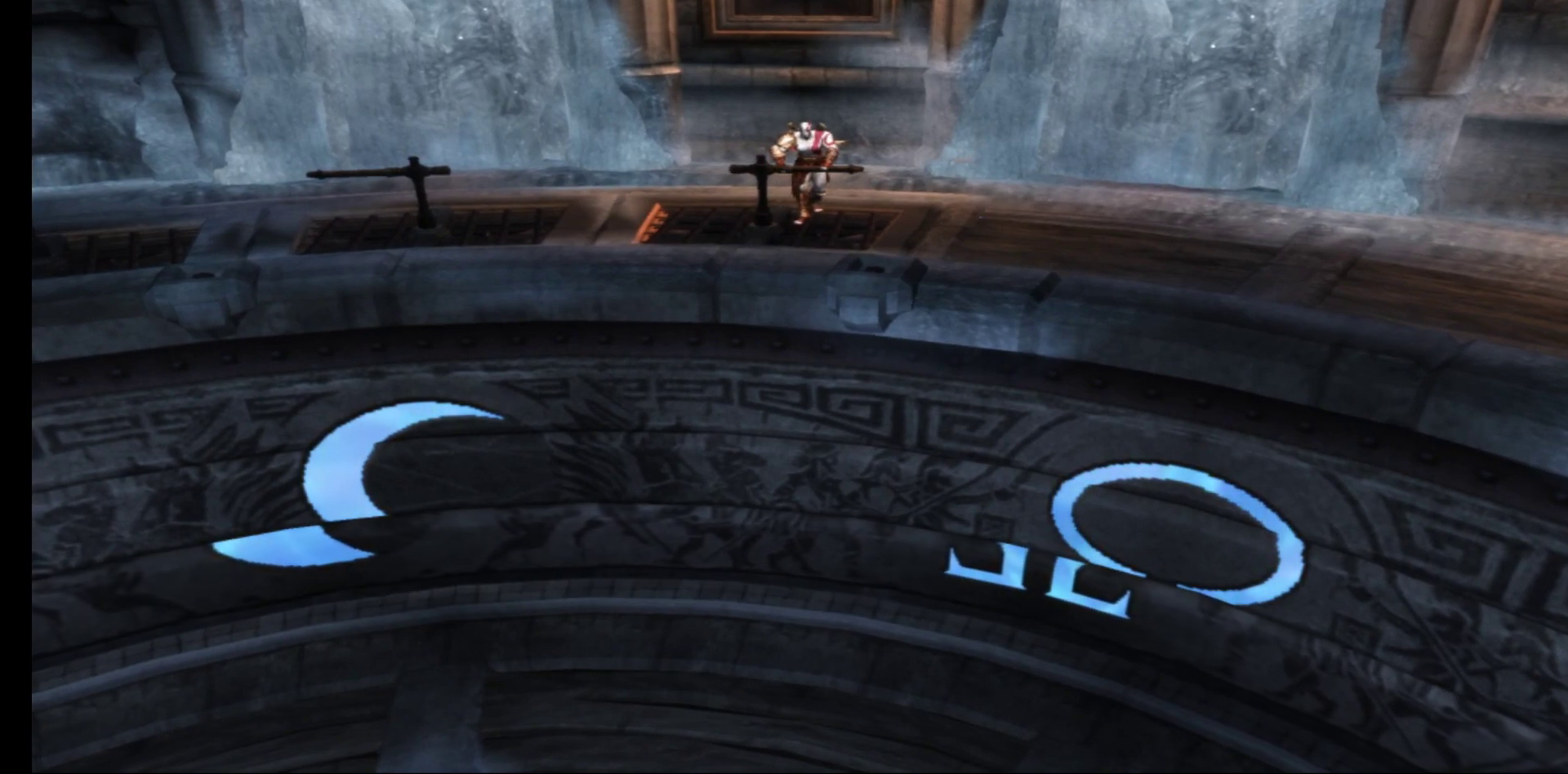
{"buttons": ["R1"], "left_stick": "center", "right_stick": "center", "events": [[450, "left_stick", "center"]]}
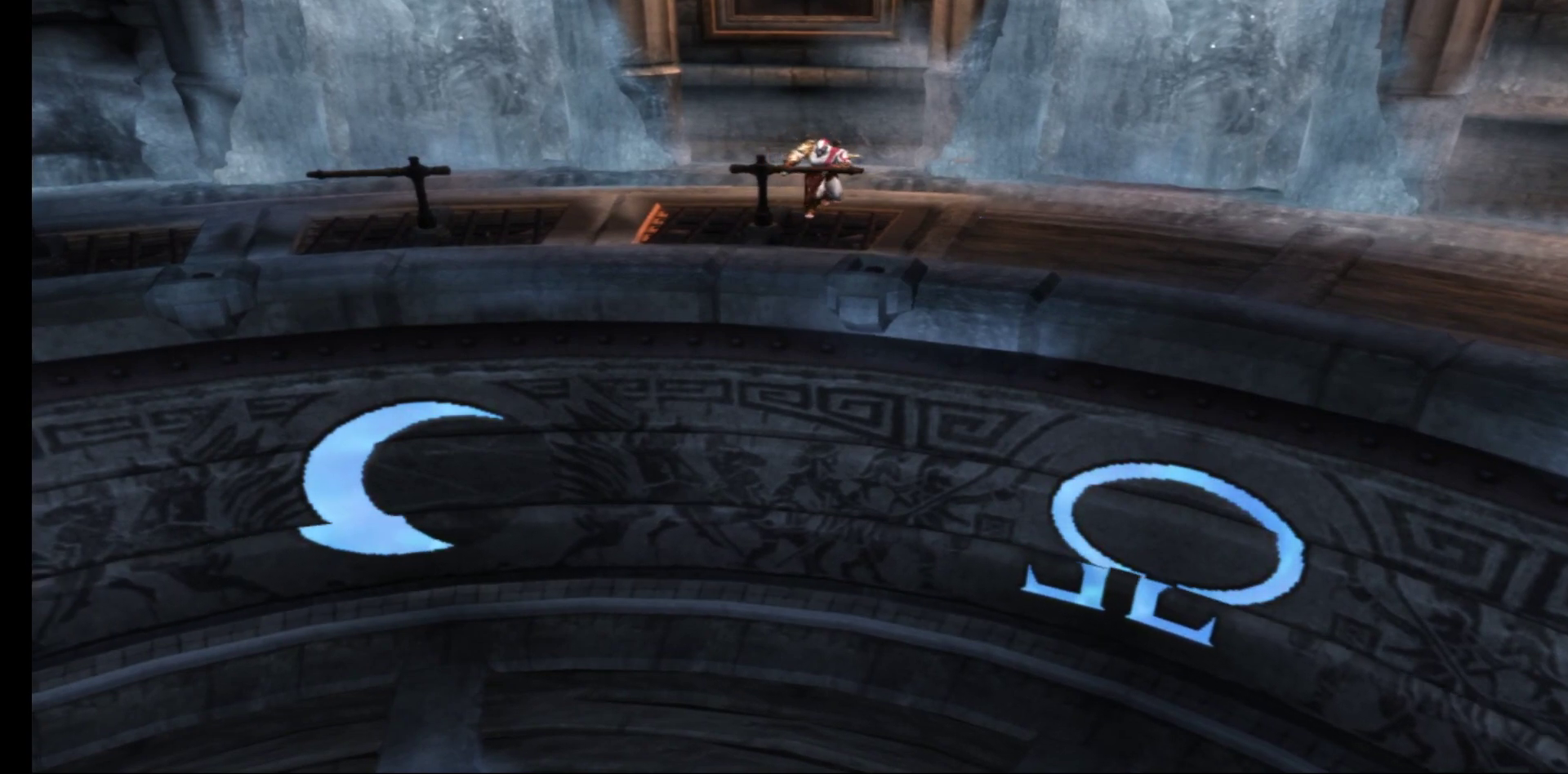
{"buttons": ["R1"], "left_stick": "center", "right_stick": "center", "events": [[317, "left_stick", "up"], [417, "left_stick", "center"]]}
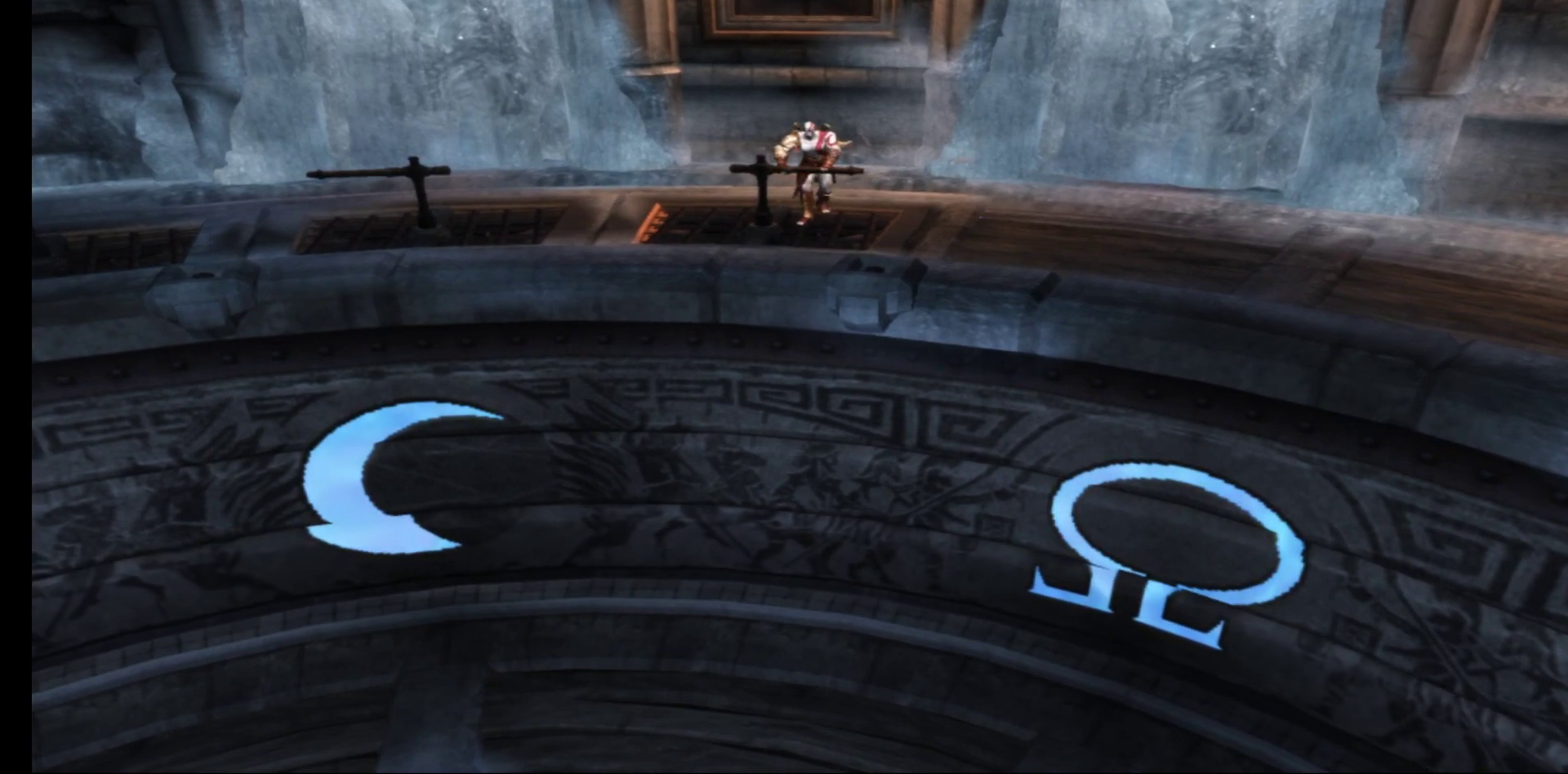
{"buttons": ["R1"], "left_stick": "center", "right_stick": "center", "events": []}
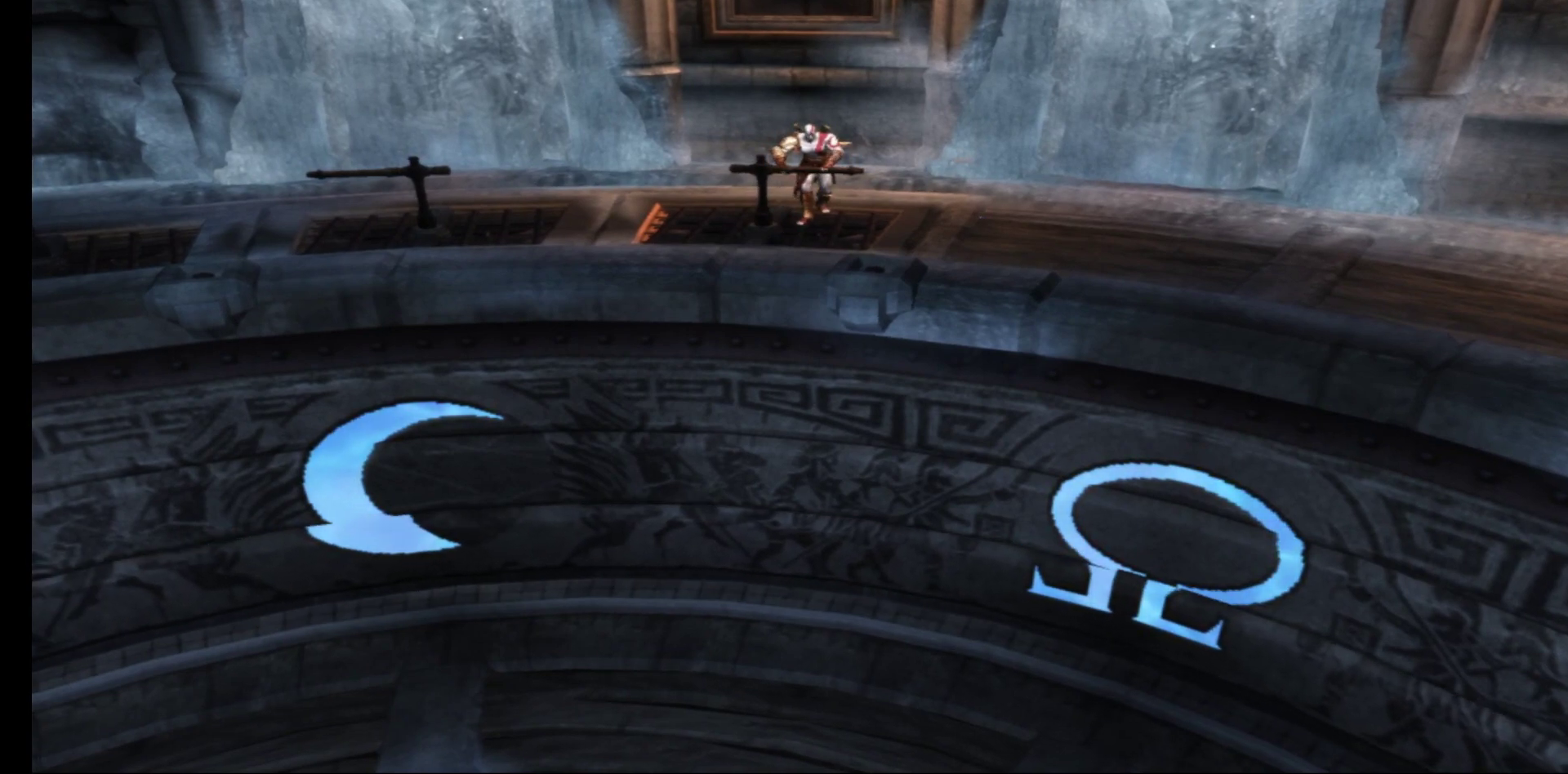
{"buttons": ["R1"], "left_stick": "center", "right_stick": "center", "events": [[17, "left_stick", "up"], [467, "left_stick", "center"]]}
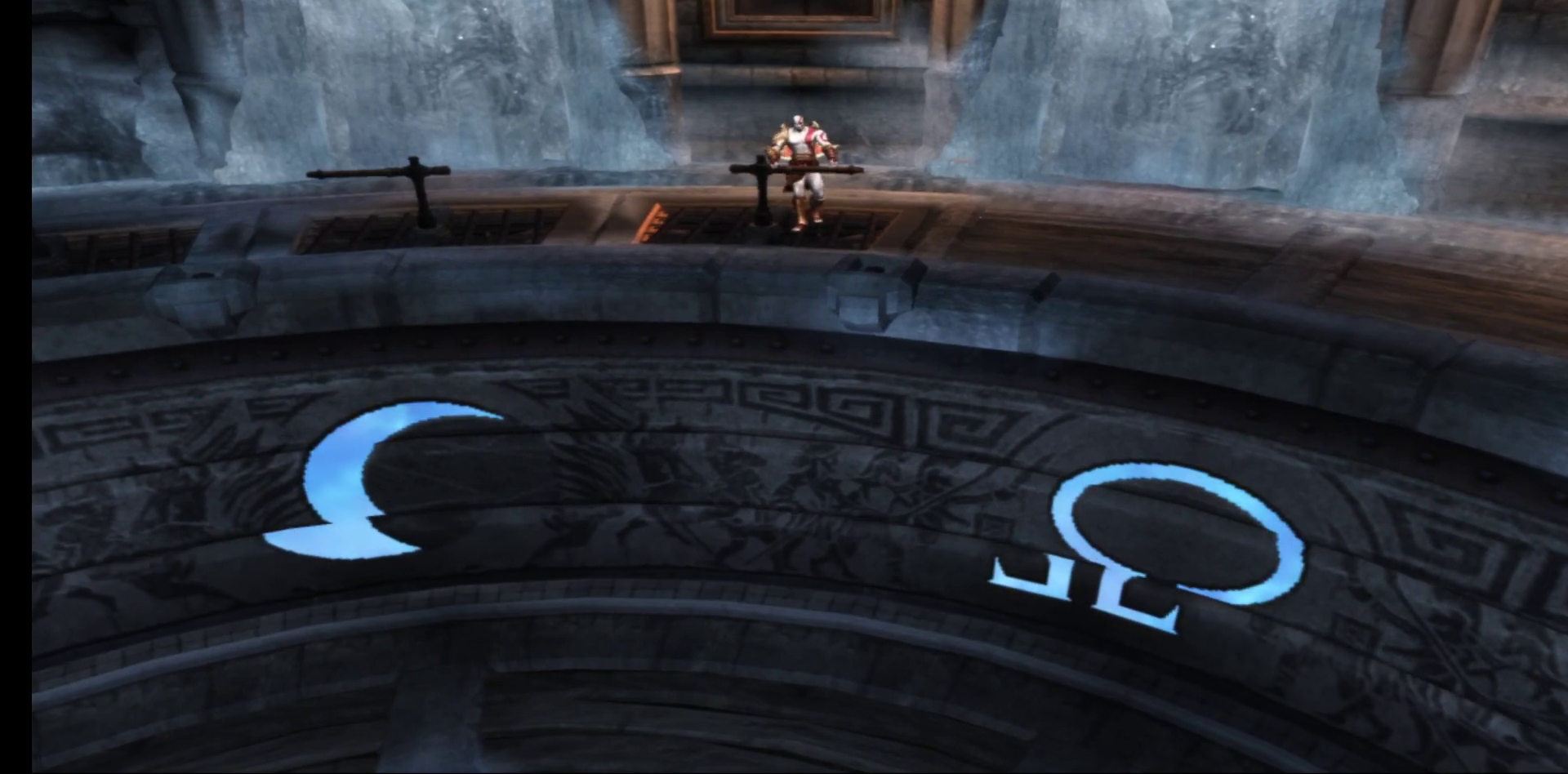
{"buttons": ["R1"], "left_stick": "down", "right_stick": "center", "events": [[133, "left_stick", "down"]]}
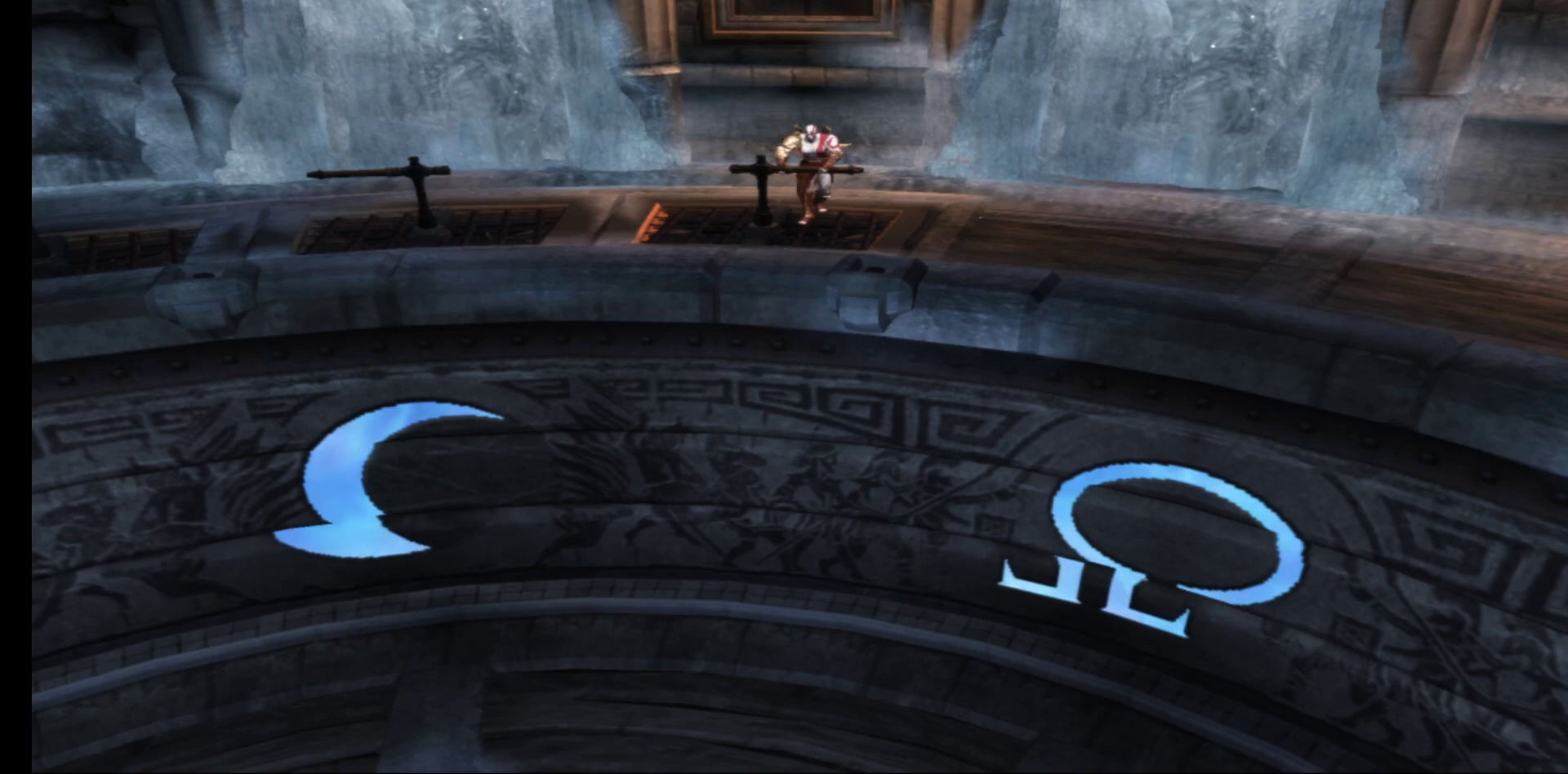
{"buttons": ["R1"], "left_stick": "center", "right_stick": "center", "events": [[67, "left_stick", "center"]]}
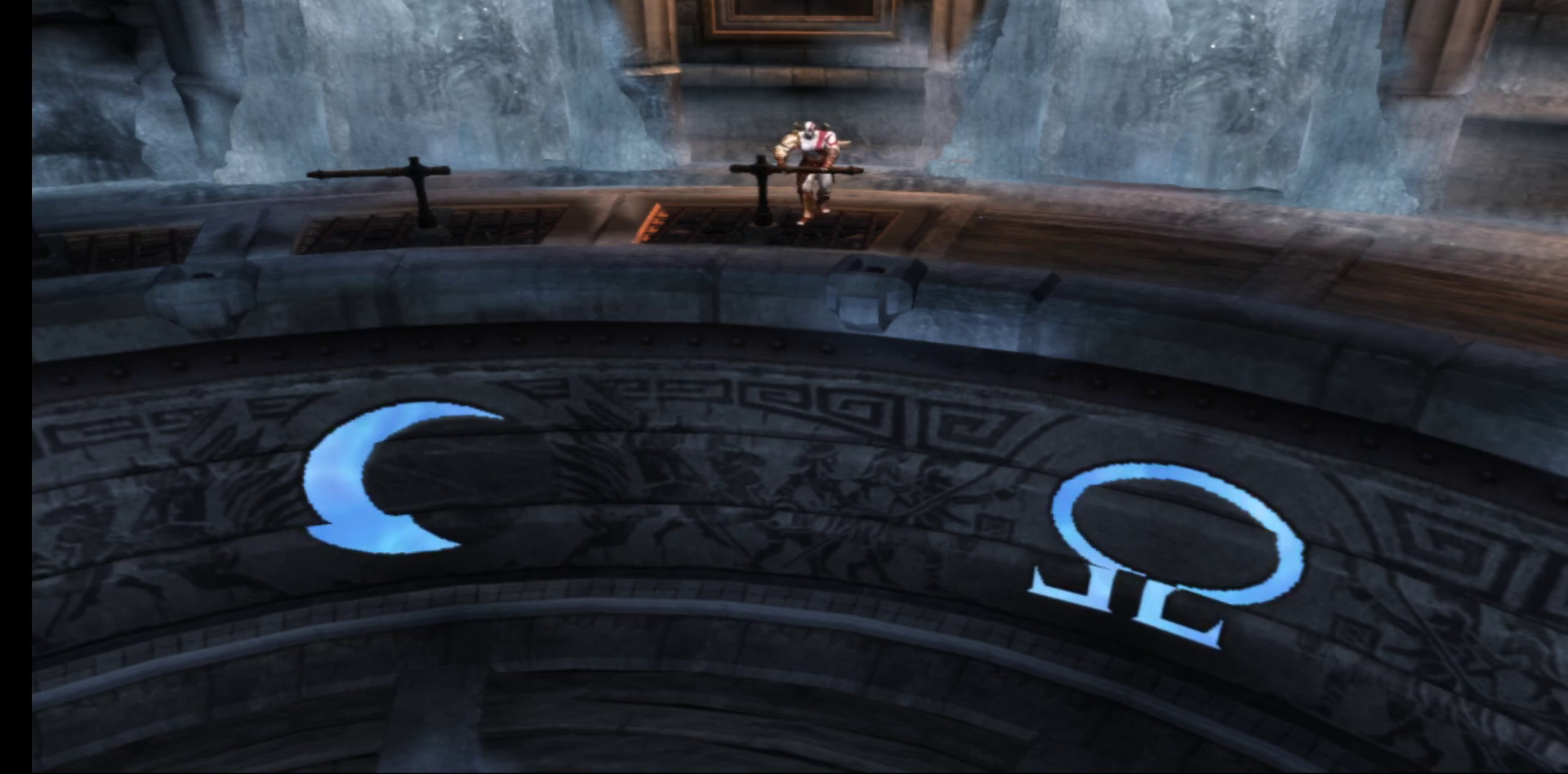
{"buttons": [], "left_stick": "left", "right_stick": "center", "events": [[67, "R1", "up"], [133, "left_stick", "up"], [400, "left_stick", "up-left"], [500, "left_stick", "left"]]}
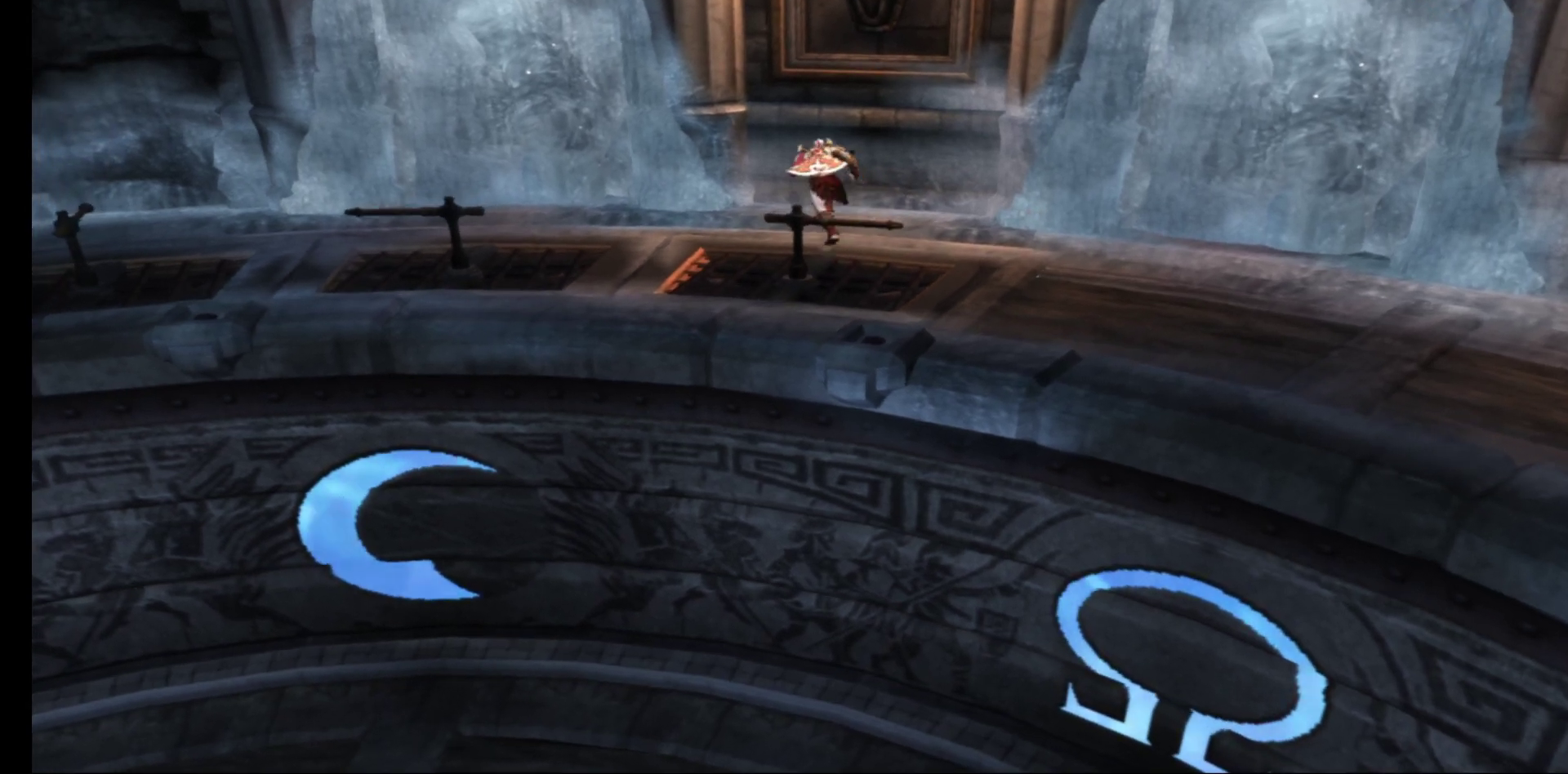
{"buttons": [], "left_stick": "left", "right_stick": "center", "events": []}
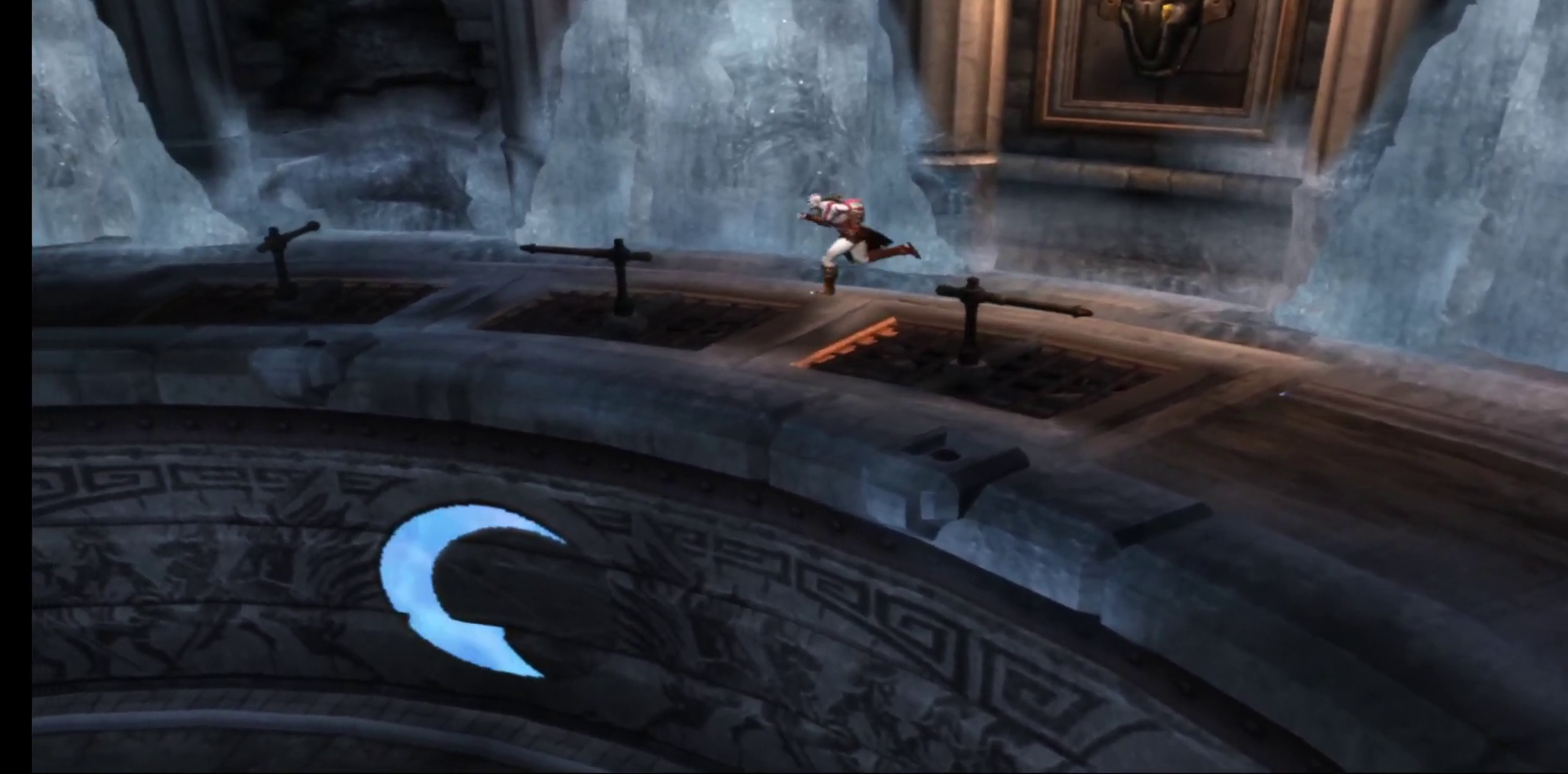
{"buttons": [], "left_stick": "left", "right_stick": "center", "events": []}
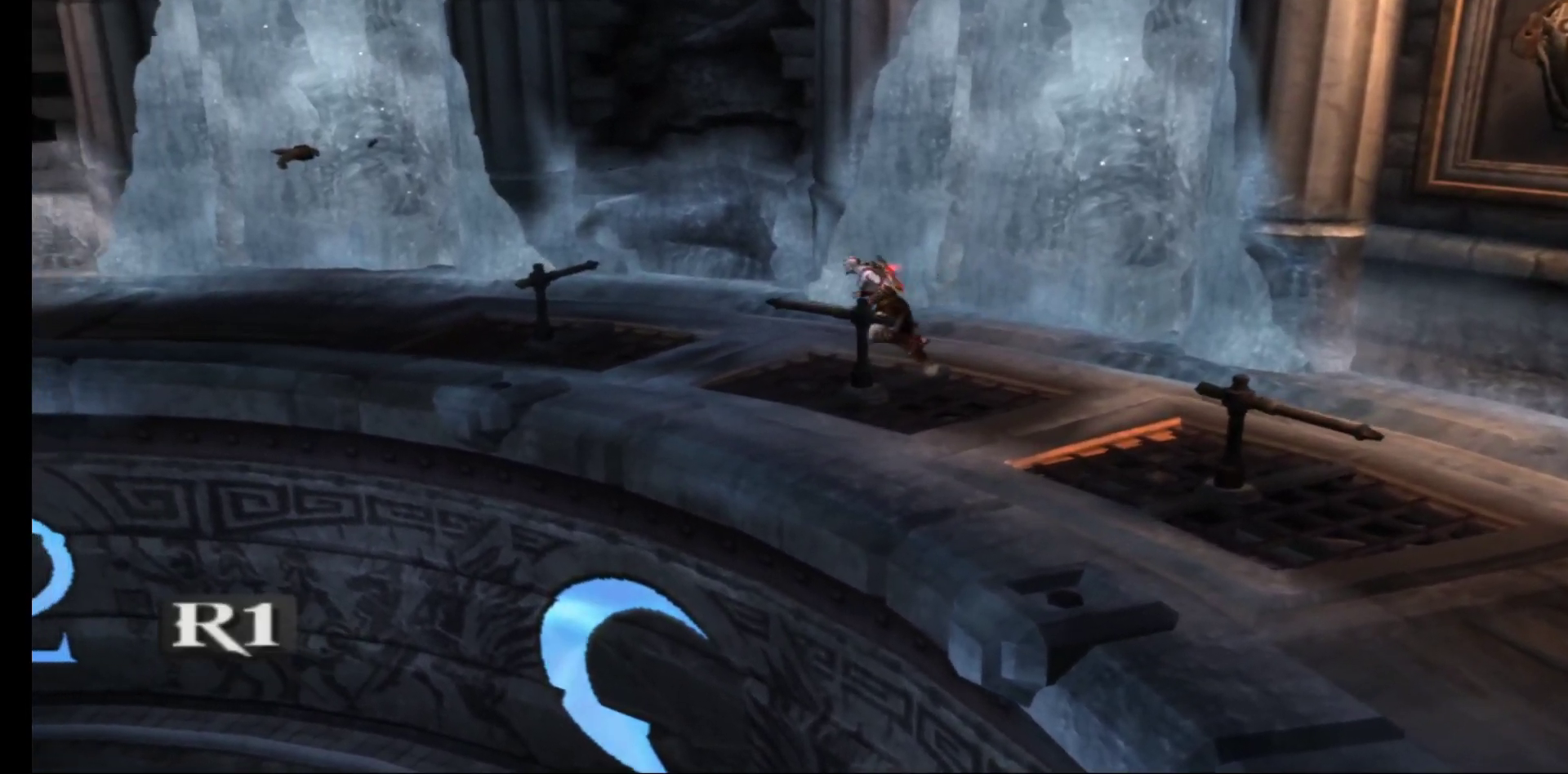
{"buttons": ["R1"], "left_stick": "down-left", "right_stick": "center", "events": [[100, "left_stick", "down"], [150, "R1", "down"], [300, "left_stick", "down-left"]]}
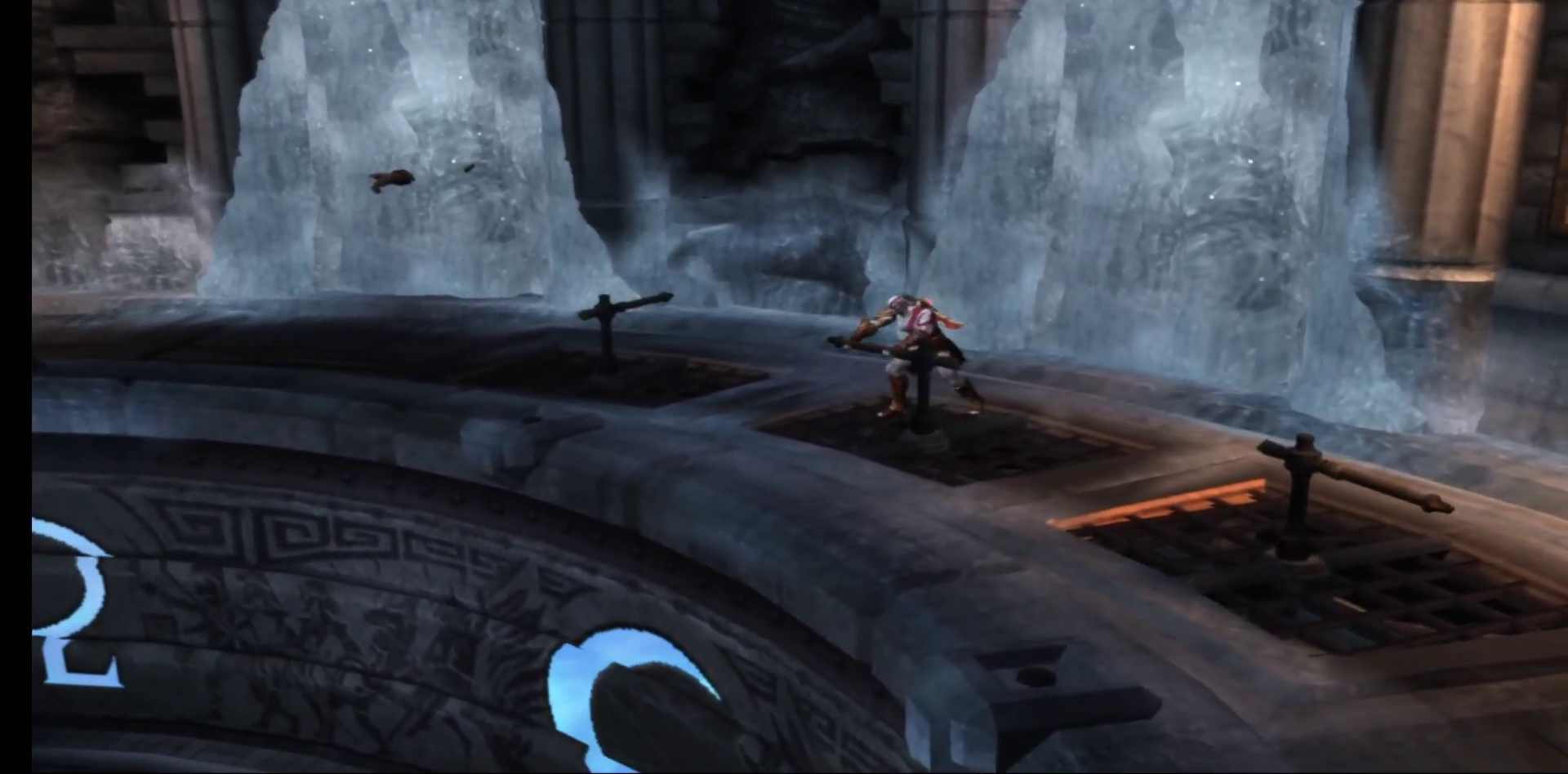
{"buttons": ["R1"], "left_stick": "down-left", "right_stick": "center", "events": []}
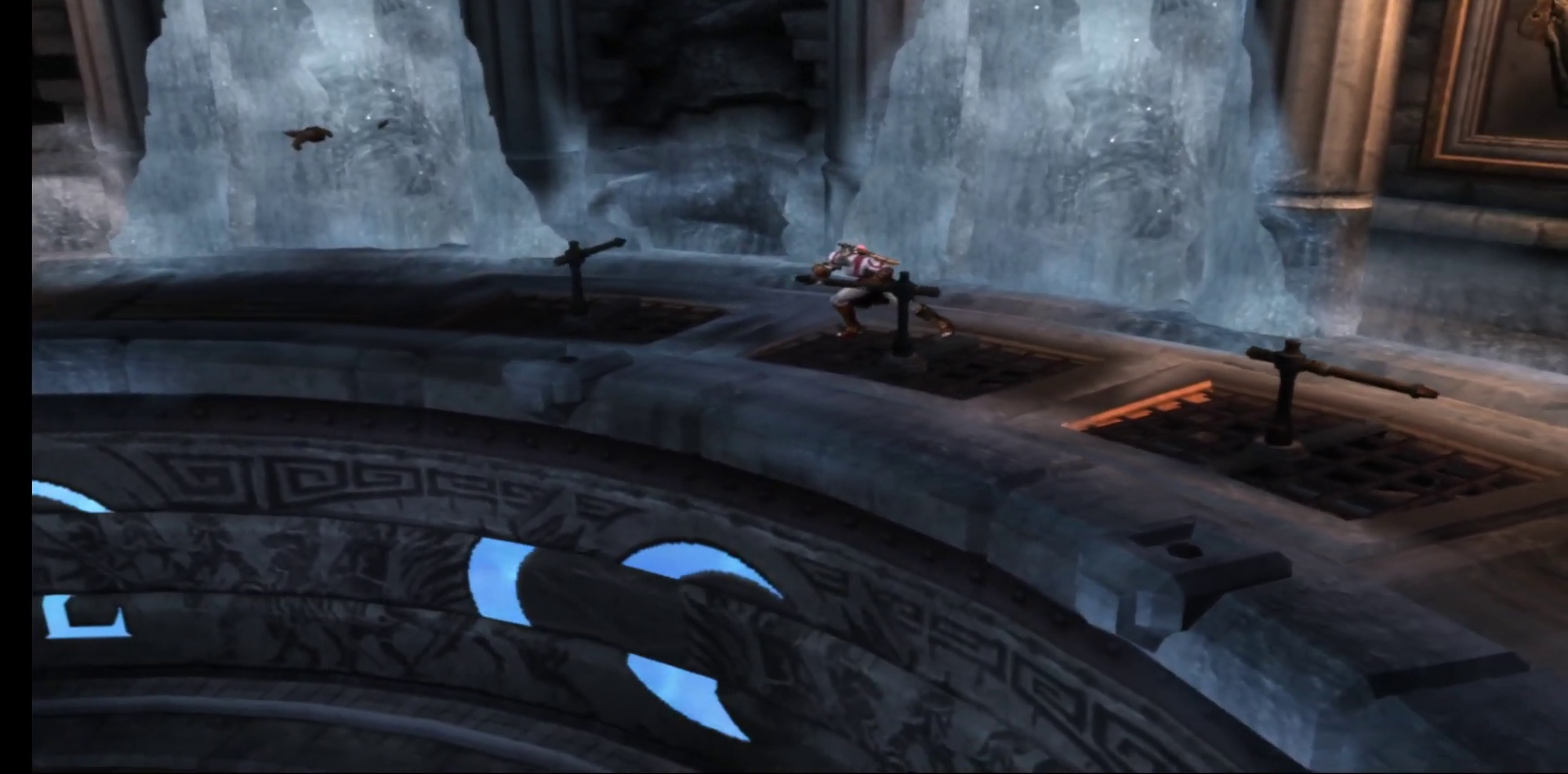
{"buttons": ["R1"], "left_stick": "down", "right_stick": "center", "events": [[100, "left_stick", "down"]]}
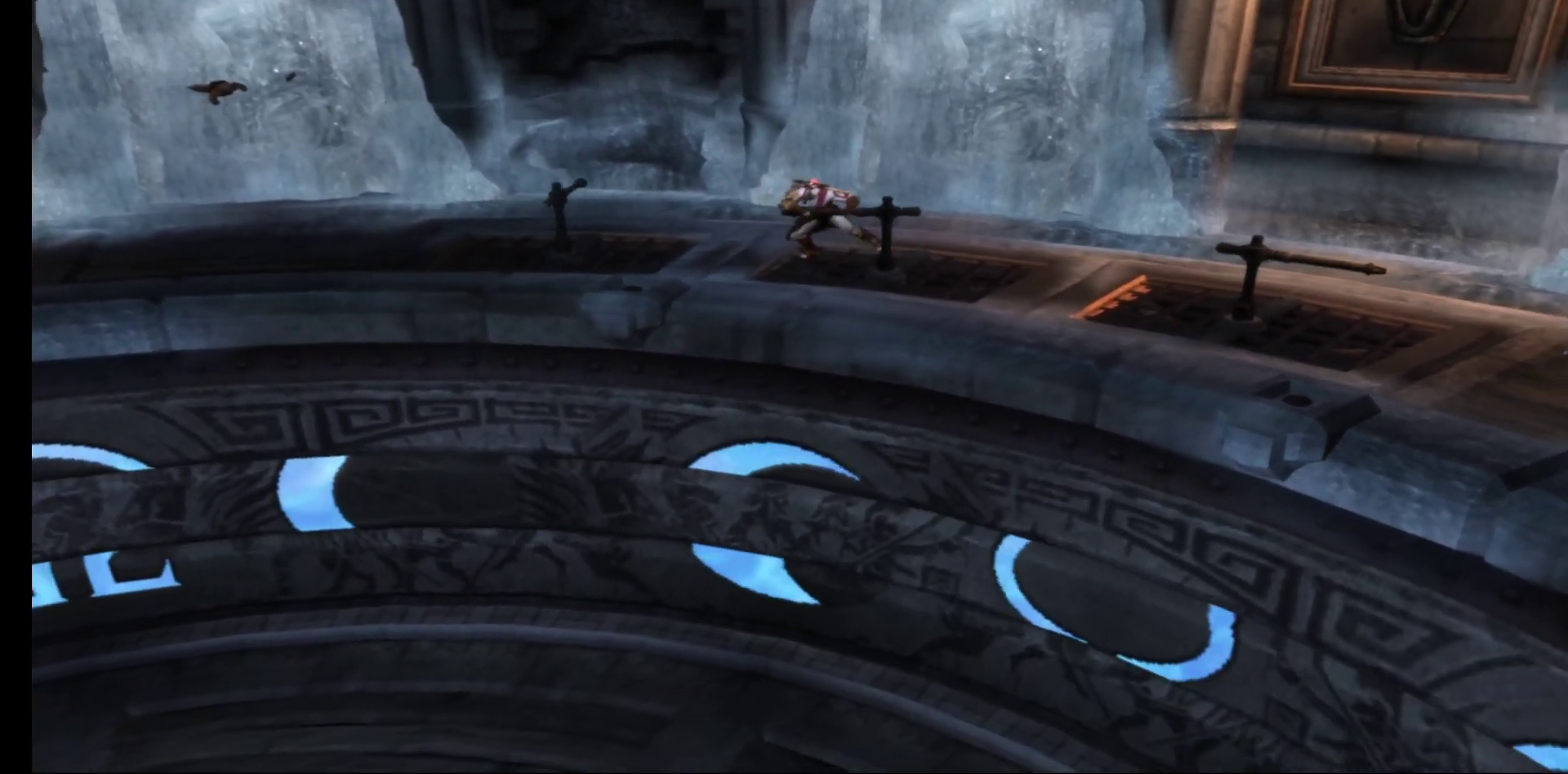
{"buttons": ["R1"], "left_stick": "down-right", "right_stick": "center", "events": [[150, "left_stick", "down-right"]]}
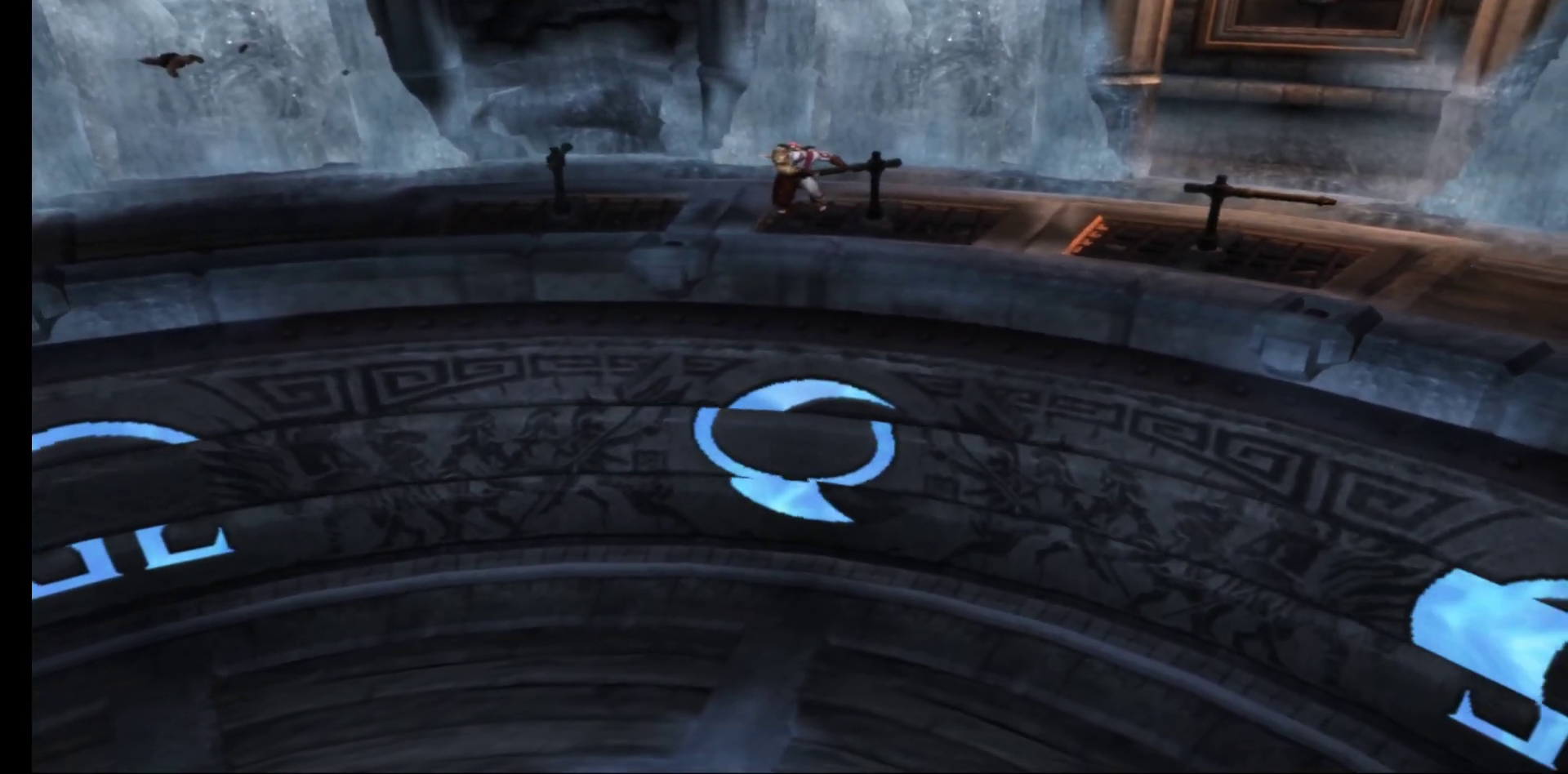
{"buttons": ["R1"], "left_stick": "up-right", "right_stick": "center", "events": [[50, "left_stick", "right"], [417, "left_stick", "up-right"]]}
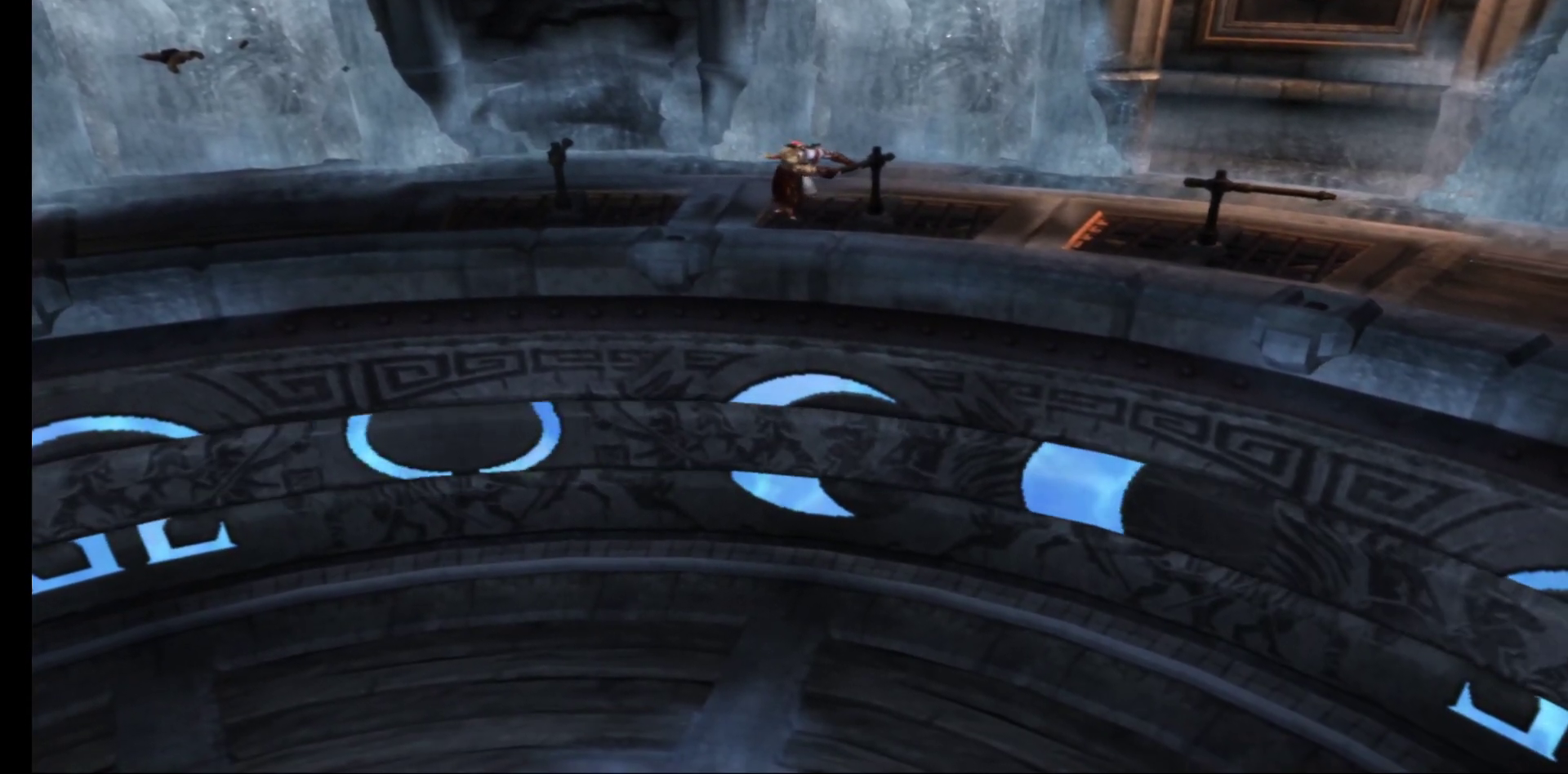
{"buttons": ["R1"], "left_stick": "center", "right_stick": "center", "events": [[450, "left_stick", "center"]]}
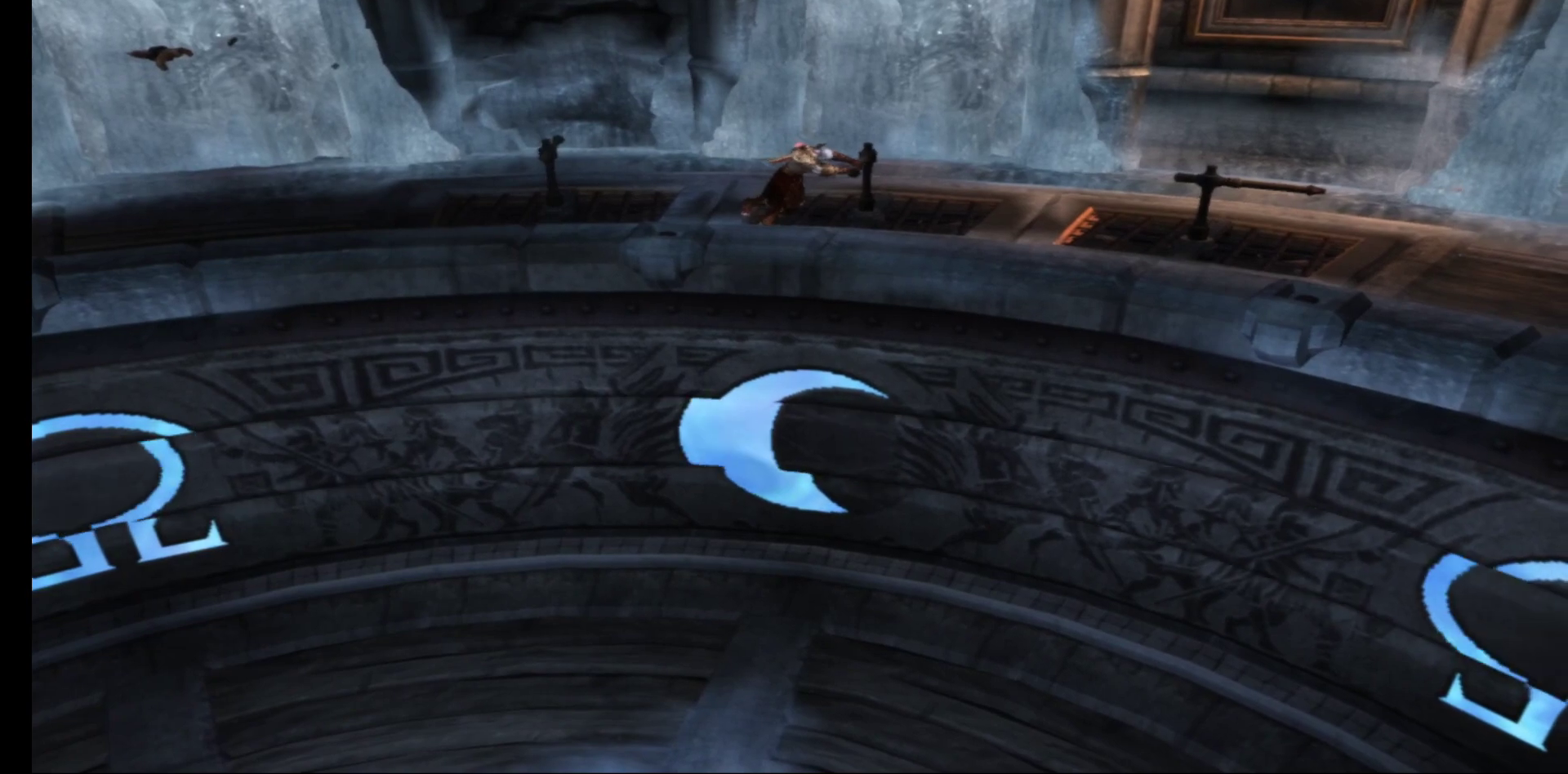
{"buttons": ["R1"], "left_stick": "center", "right_stick": "center", "events": [[217, "left_stick", "left"], [483, "left_stick", "center"]]}
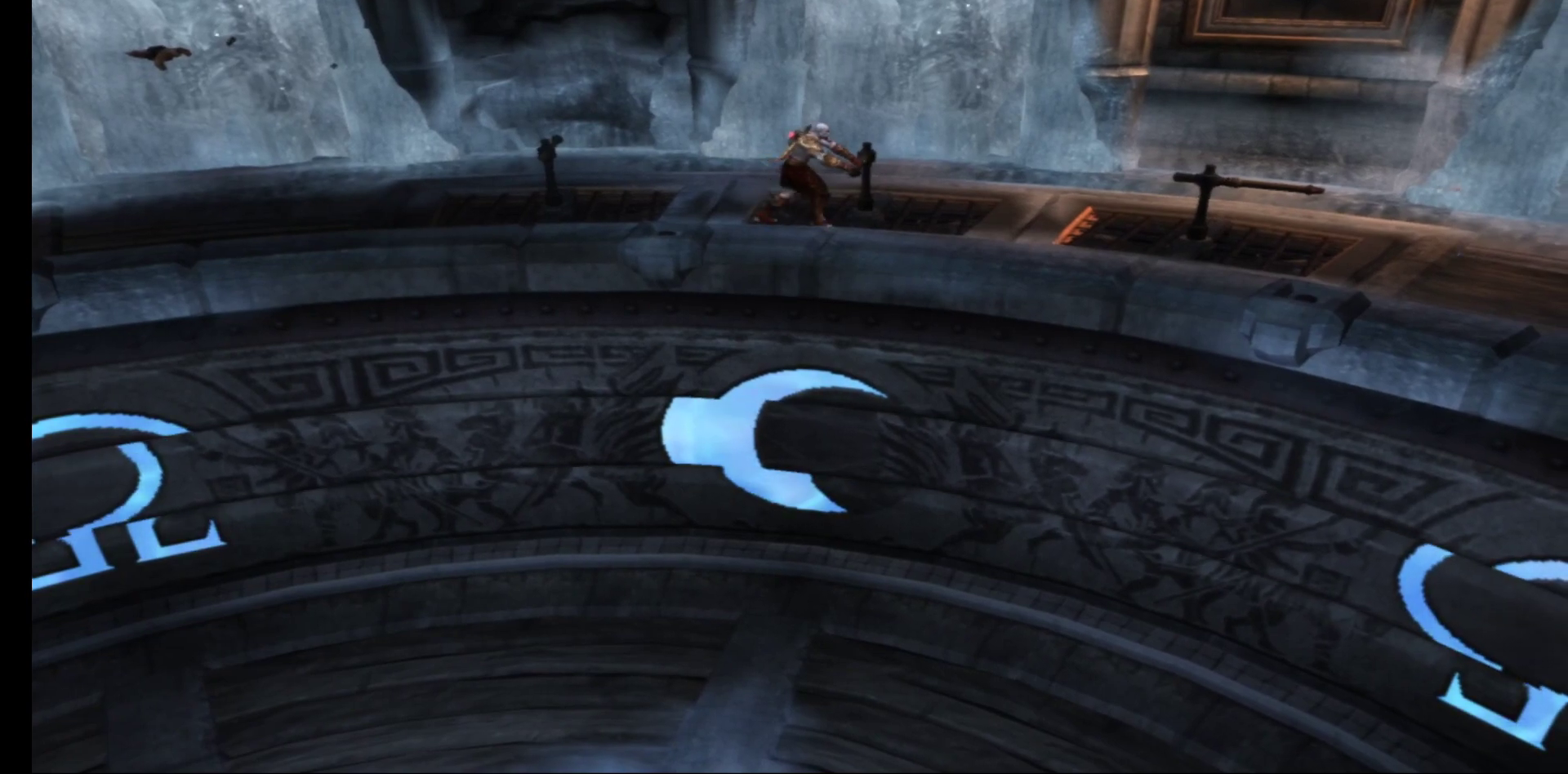
{"buttons": ["R1"], "left_stick": "left", "right_stick": "center", "events": [[350, "left_stick", "left"]]}
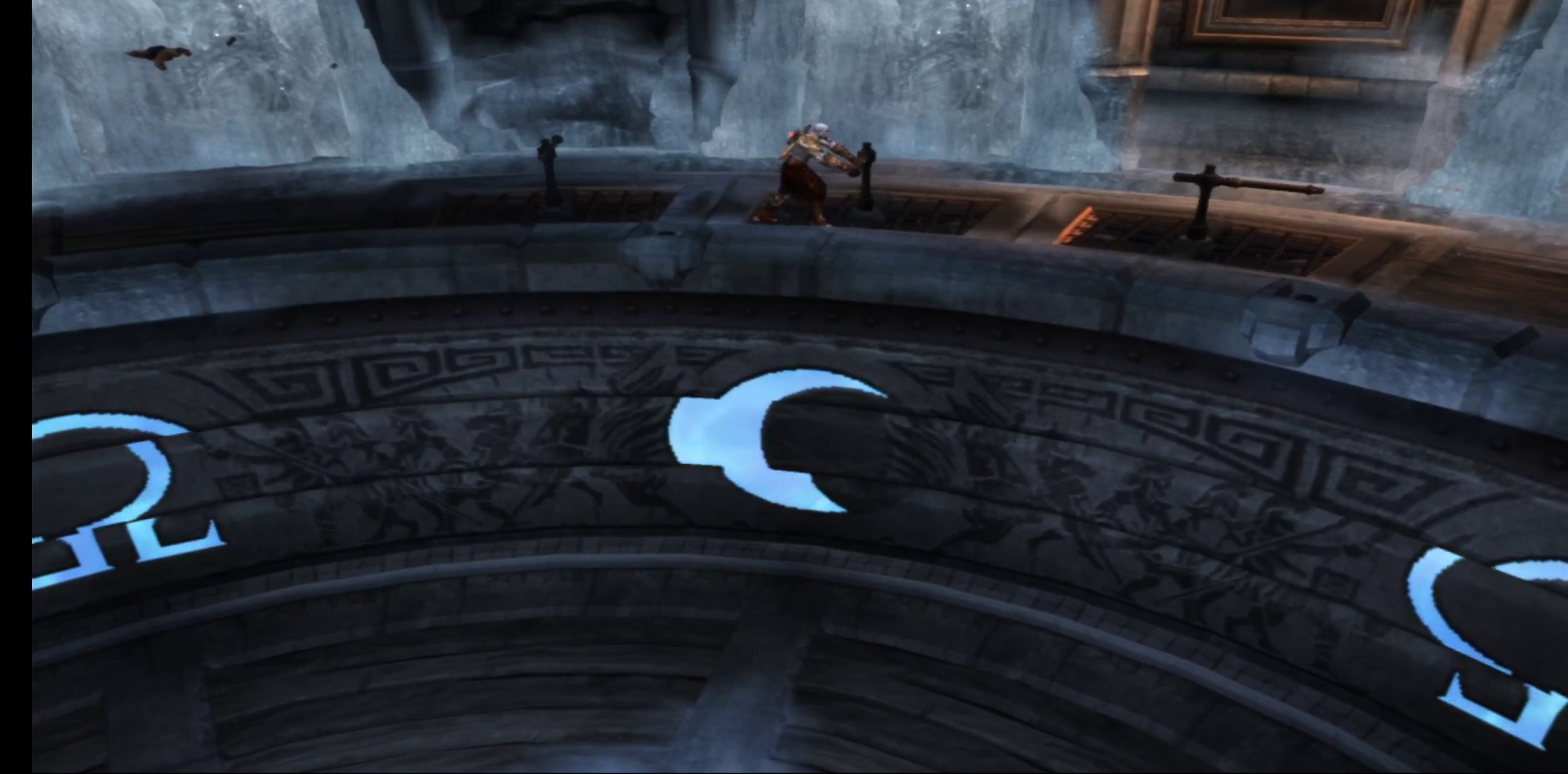
{"buttons": ["R1"], "left_stick": "up-left", "right_stick": "center", "events": [[83, "left_stick", "center"], [333, "left_stick", "up-left"]]}
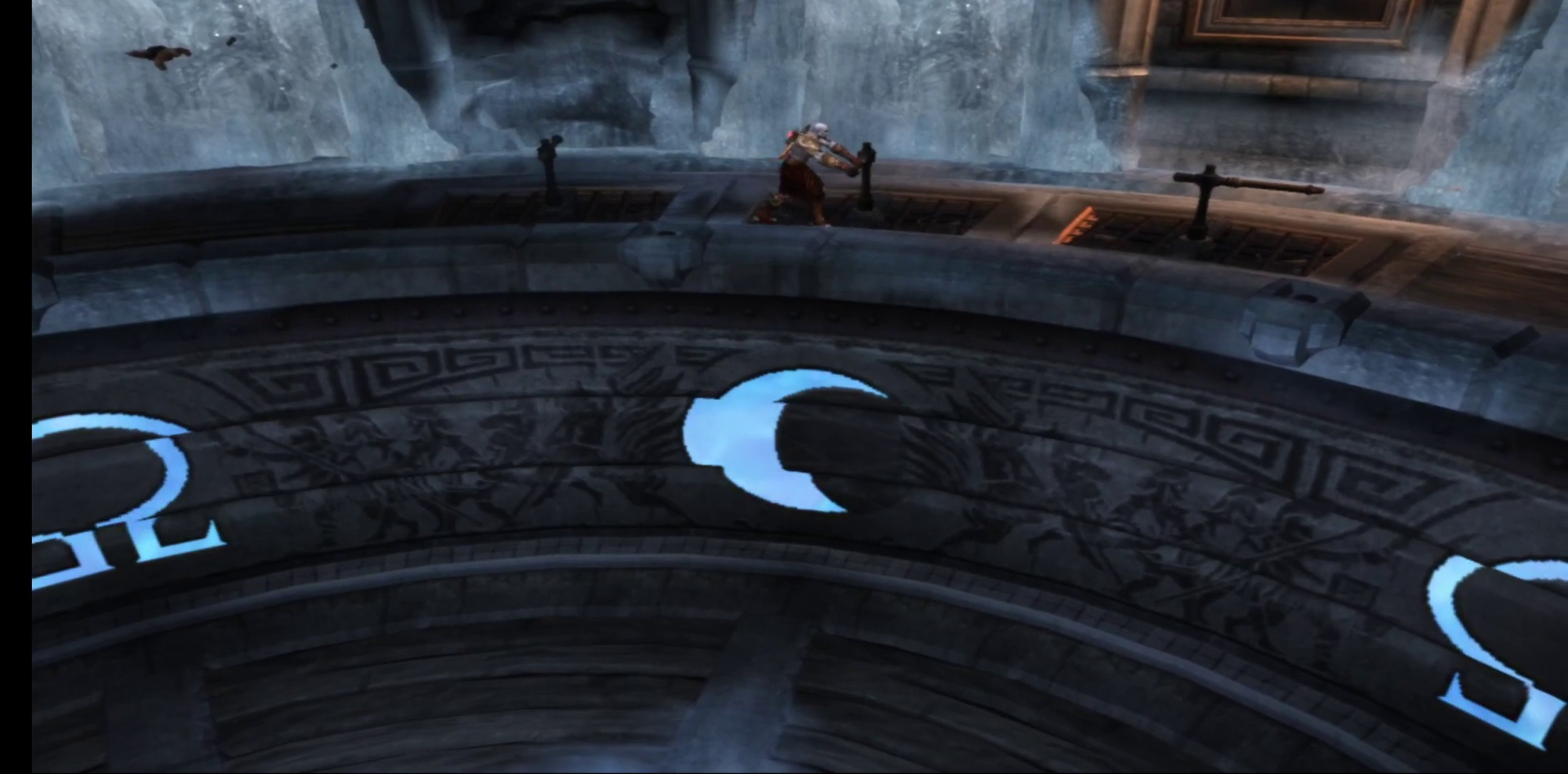
{"buttons": ["R1"], "left_stick": "center", "right_stick": "center", "events": [[183, "left_stick", "center"]]}
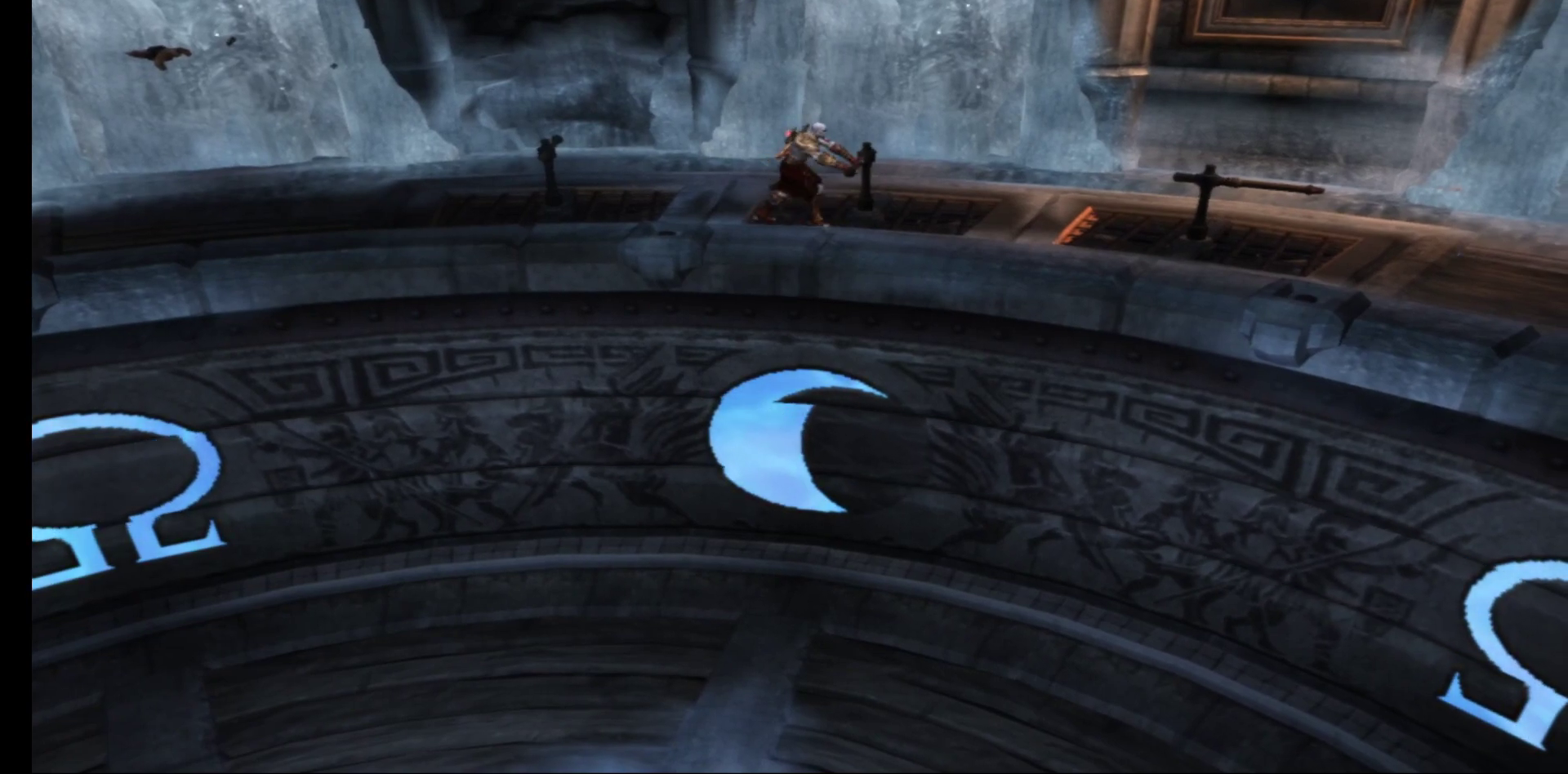
{"buttons": [], "left_stick": "up-left", "right_stick": "center", "events": [[50, "R1", "up"], [233, "left_stick", "up-left"]]}
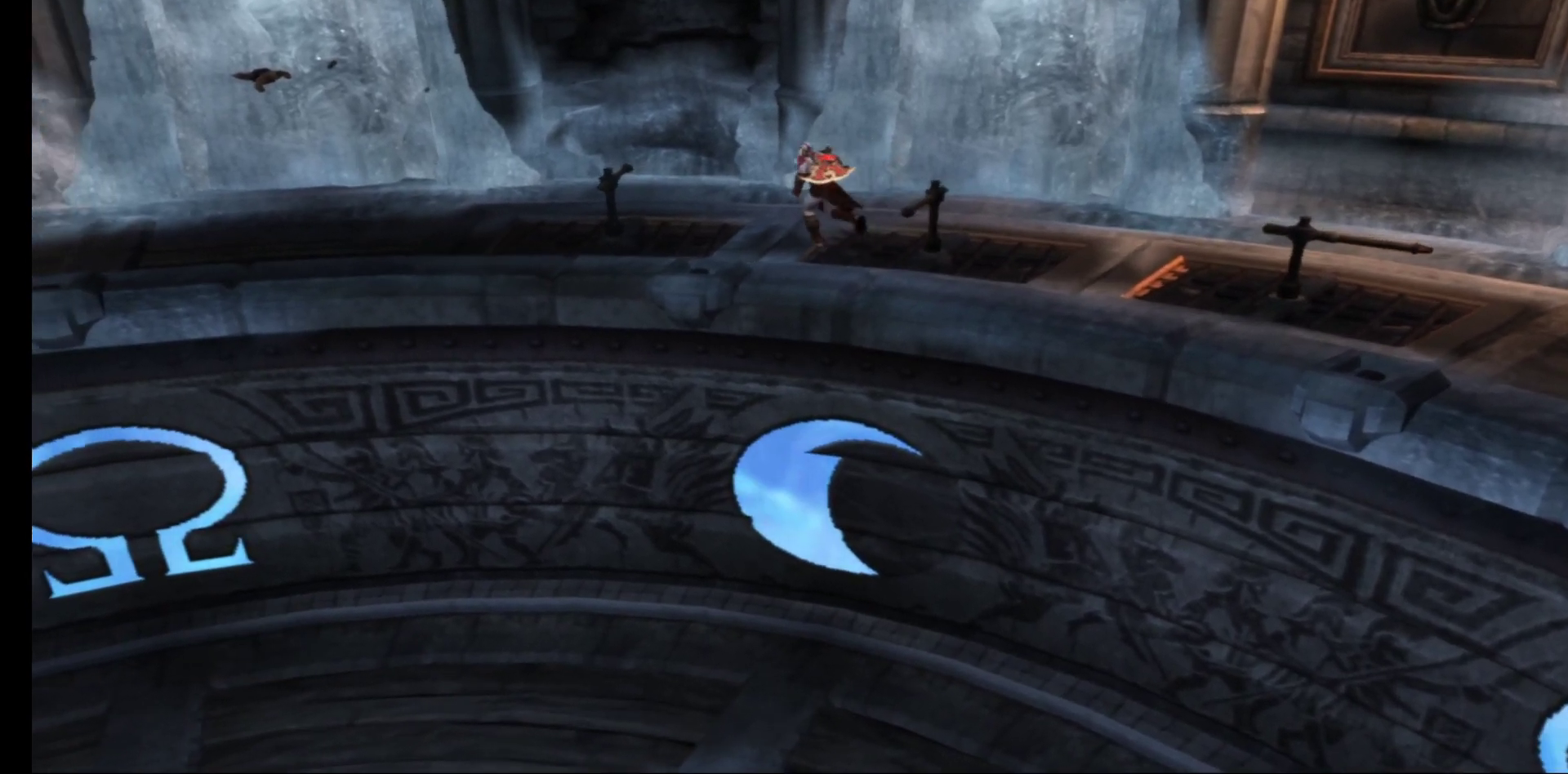
{"buttons": ["R1"], "left_stick": "center", "right_stick": "center", "events": [[350, "left_stick", "center"], [400, "R1", "down"]]}
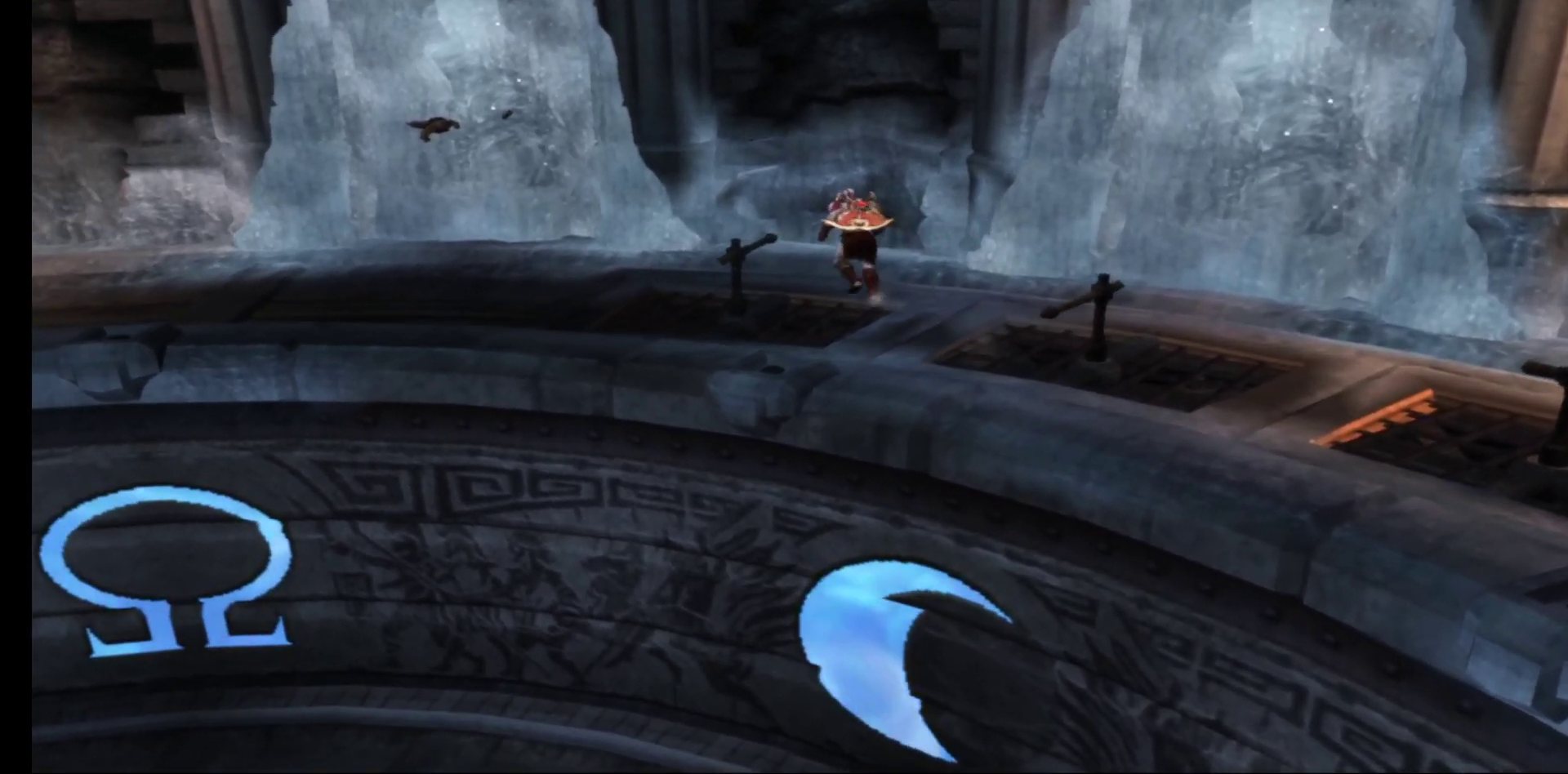
{"buttons": ["R1"], "left_stick": "center", "right_stick": "center", "events": [[100, "left_stick", "left"], [300, "left_stick", "center"], [317, "R1", "up"], [450, "R1", "down"]]}